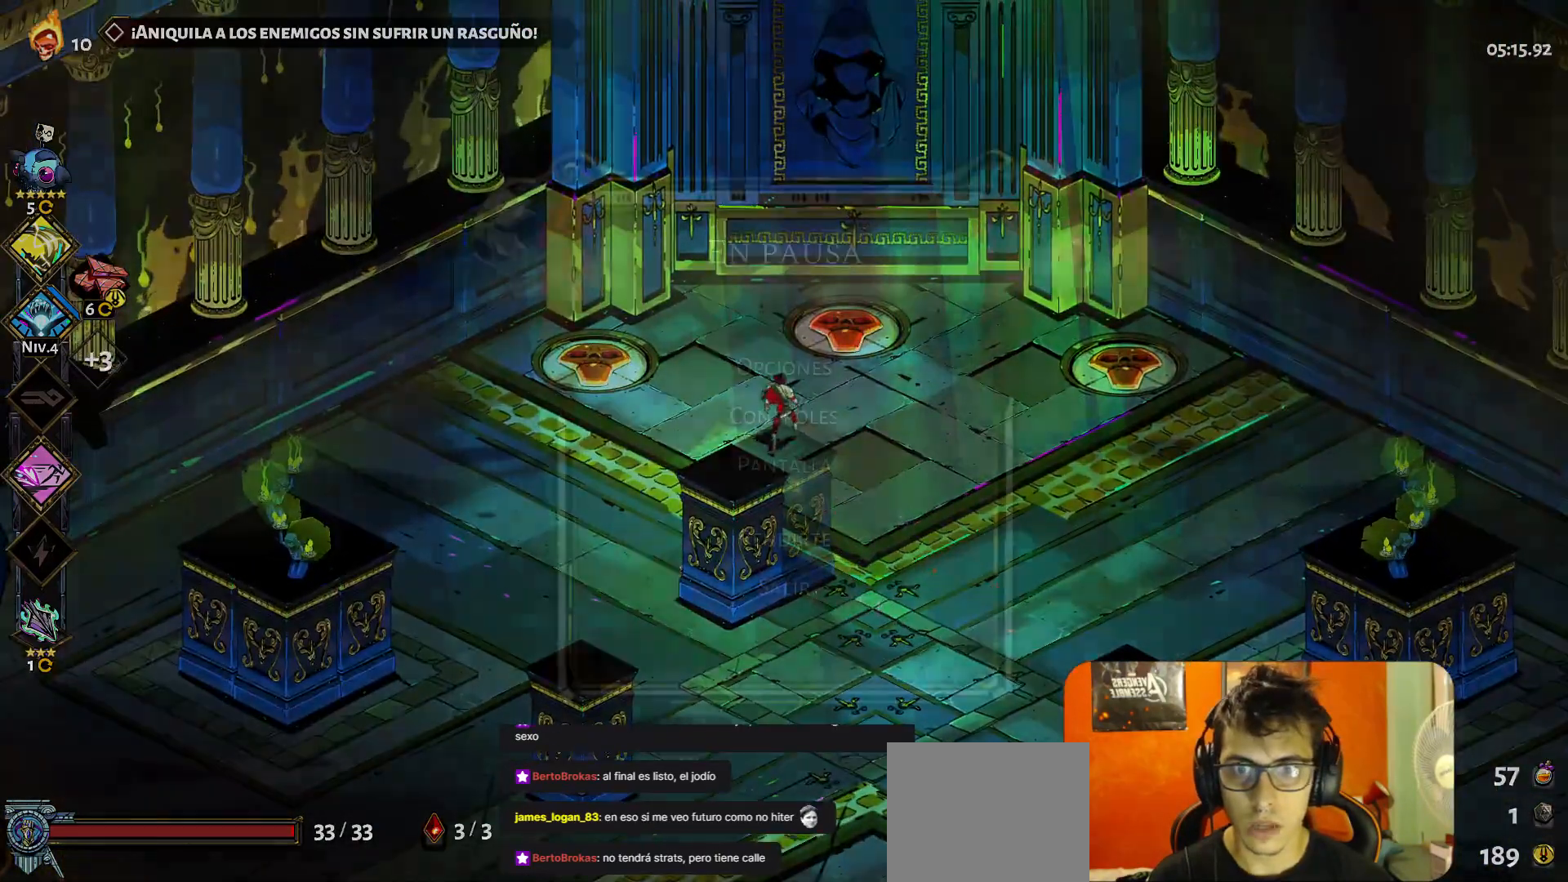
Gameplay with a controller (Xbox layout); each line is a JSON object with the inputs held at the frame after it. "button_events" lists button changes between this image and that frame as [ms after this image, input, new state], when the widget could be followed in between (sticks are given only as held states). Not read: L3 R3 right_stick.
{"buttons": [], "left_stick": "center", "button_events": [[33, "START", "up"]]}
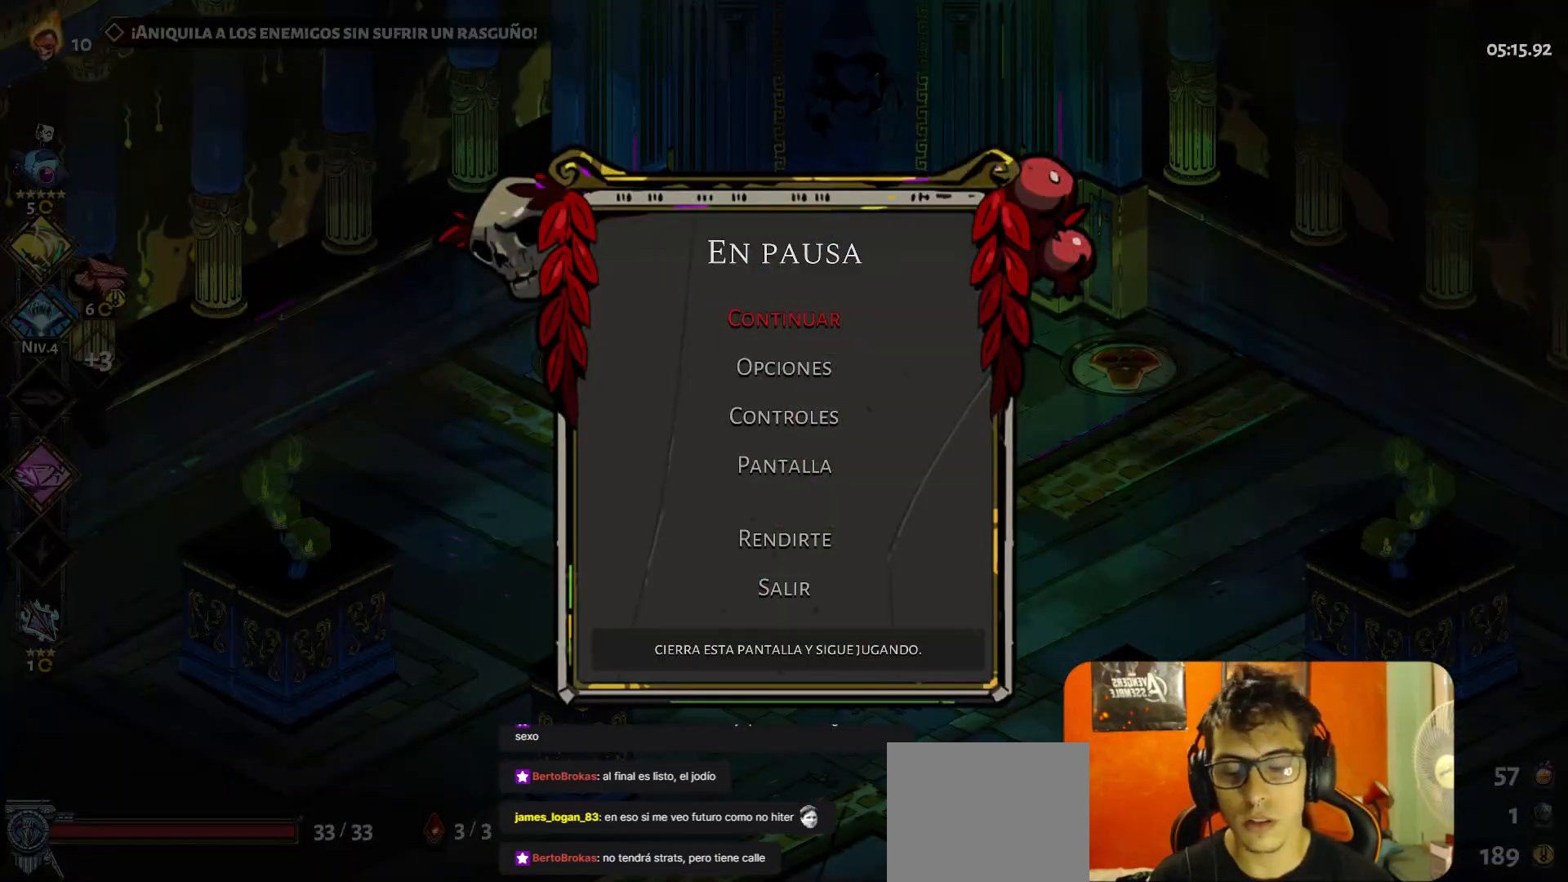
{"buttons": [], "left_stick": "center", "button_events": []}
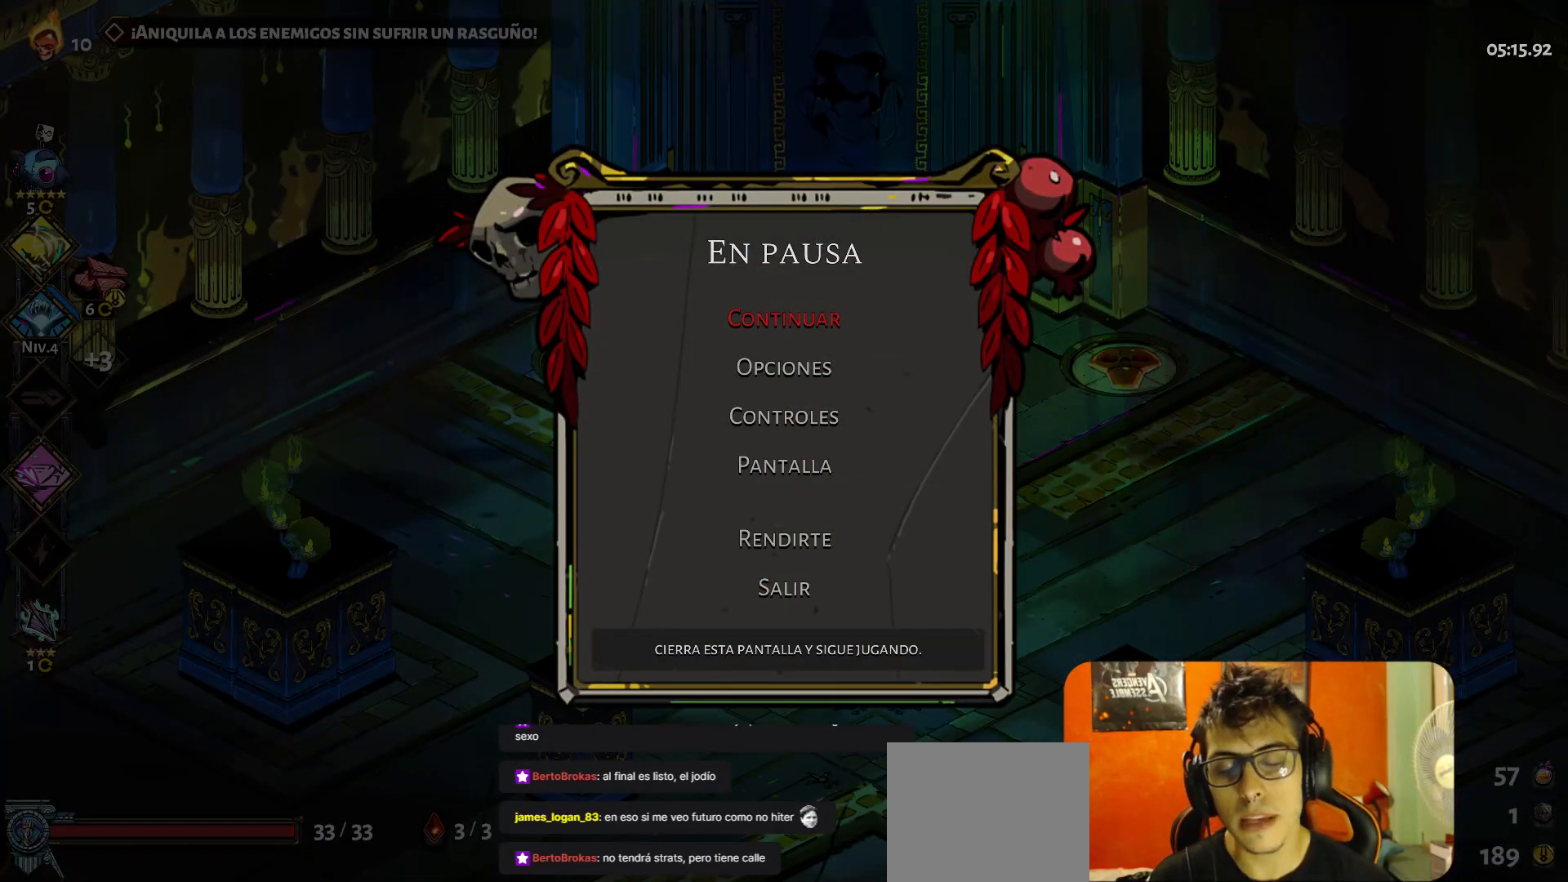
{"buttons": [], "left_stick": "center", "button_events": []}
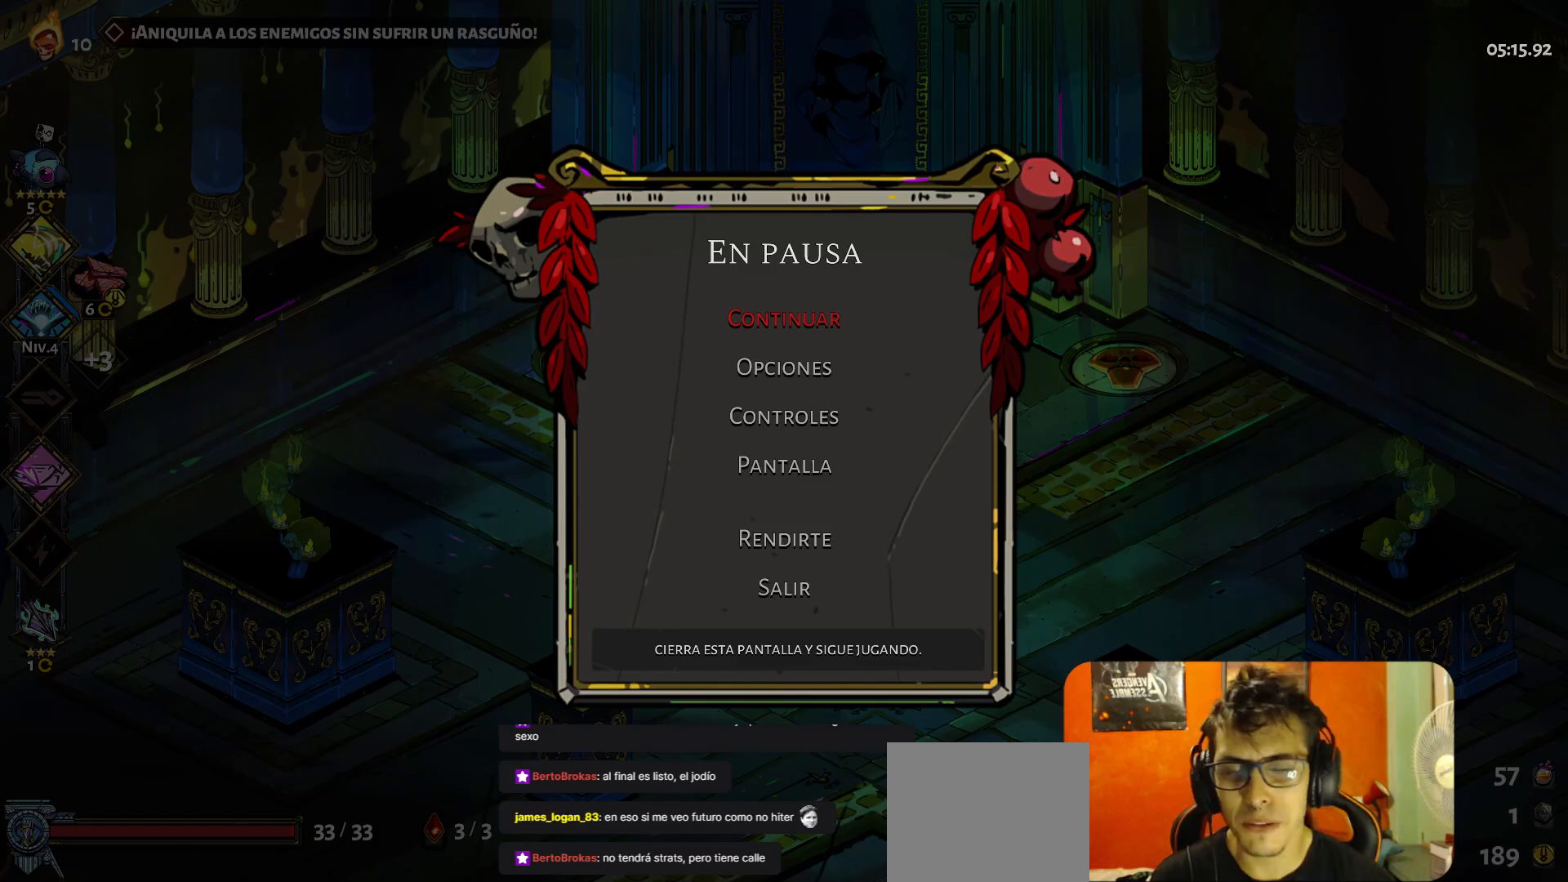
{"buttons": [], "left_stick": "center", "button_events": [[50, "B", "down"], [133, "B", "up"]]}
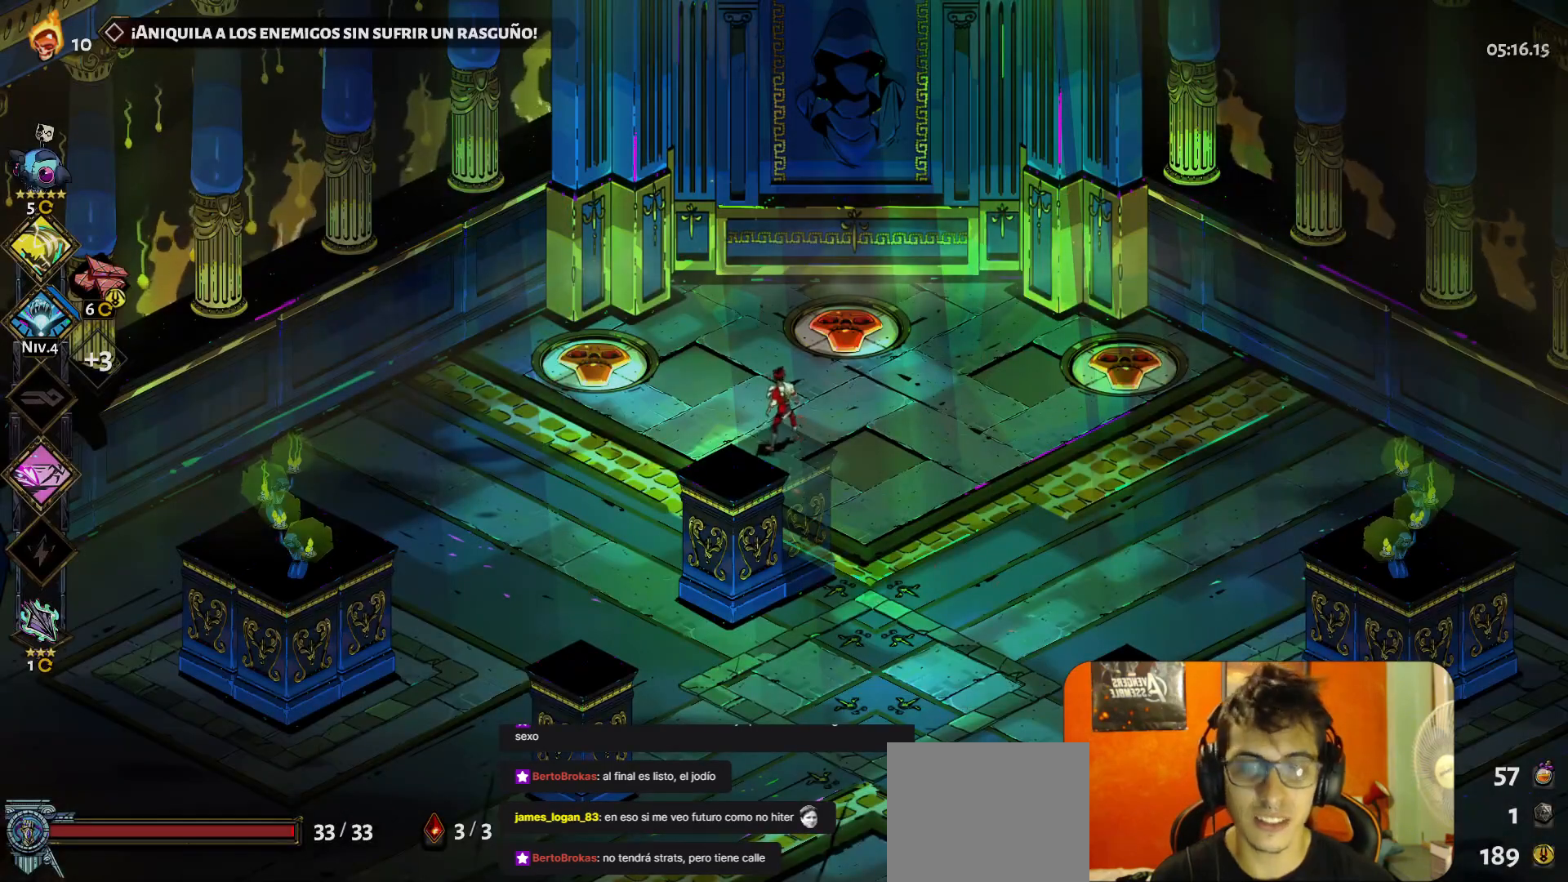
{"buttons": [], "left_stick": "center", "button_events": [[283, "Y", "down"], [383, "Y", "up"]]}
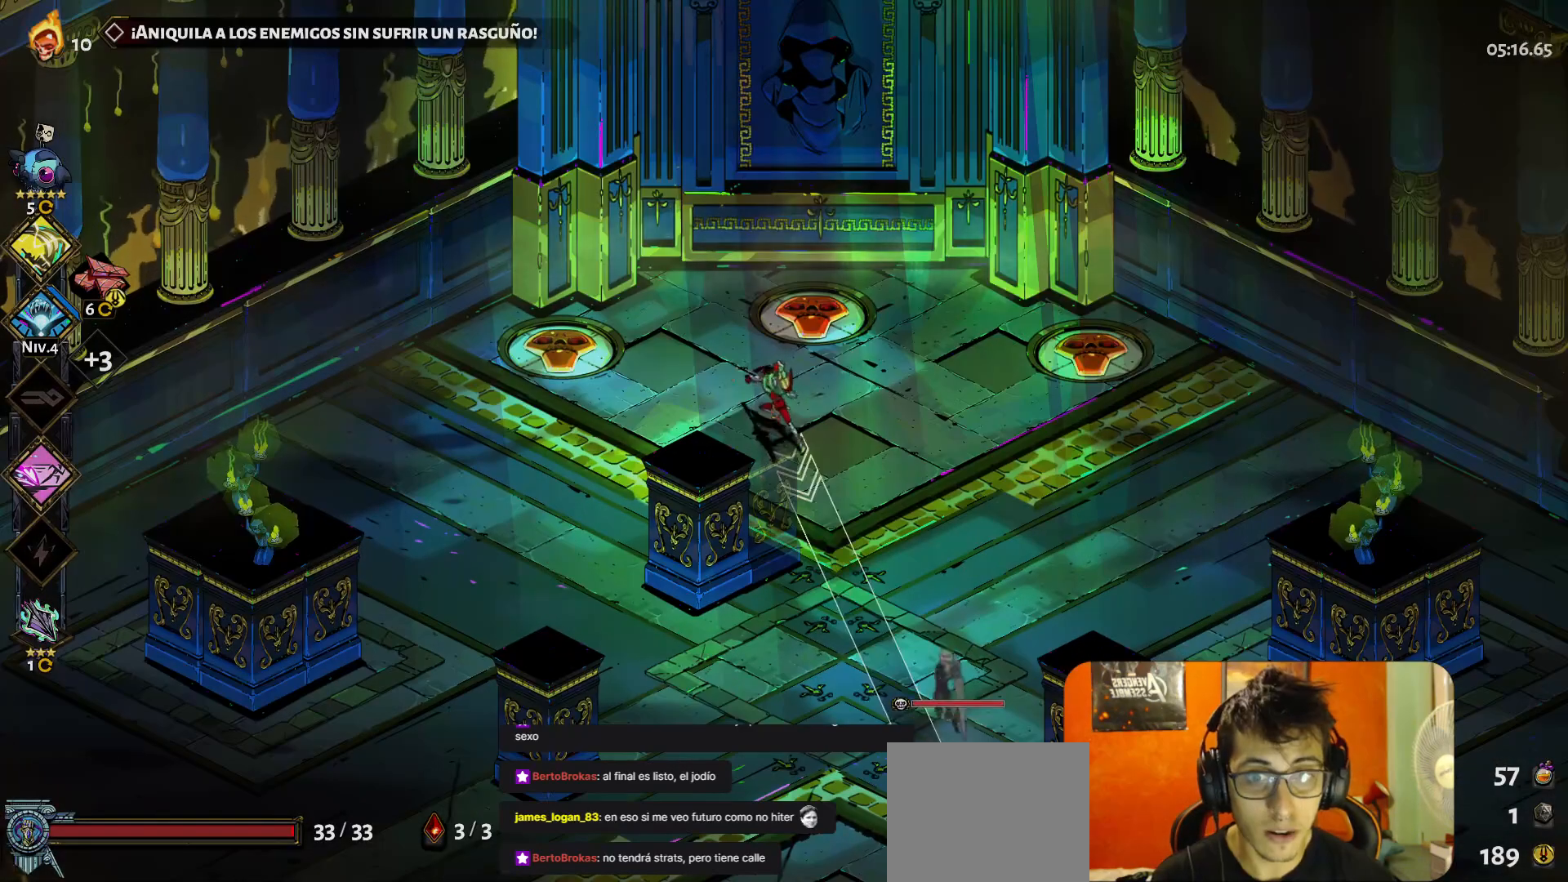
{"buttons": [], "left_stick": "left", "button_events": [[250, "A", "down"], [333, "A", "up"]]}
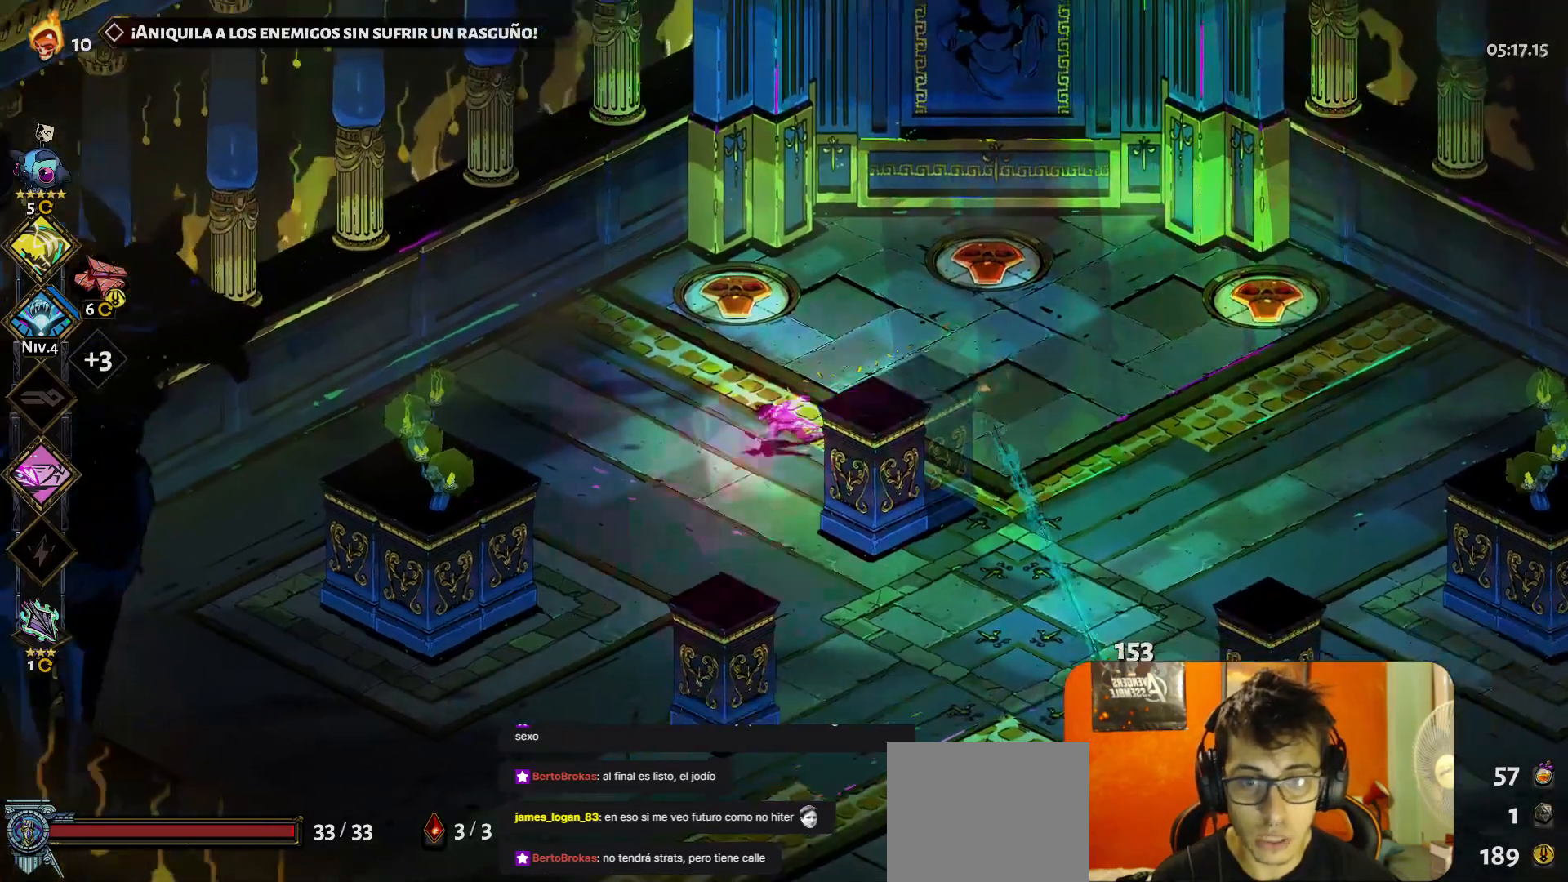
{"buttons": [], "left_stick": "center", "button_events": []}
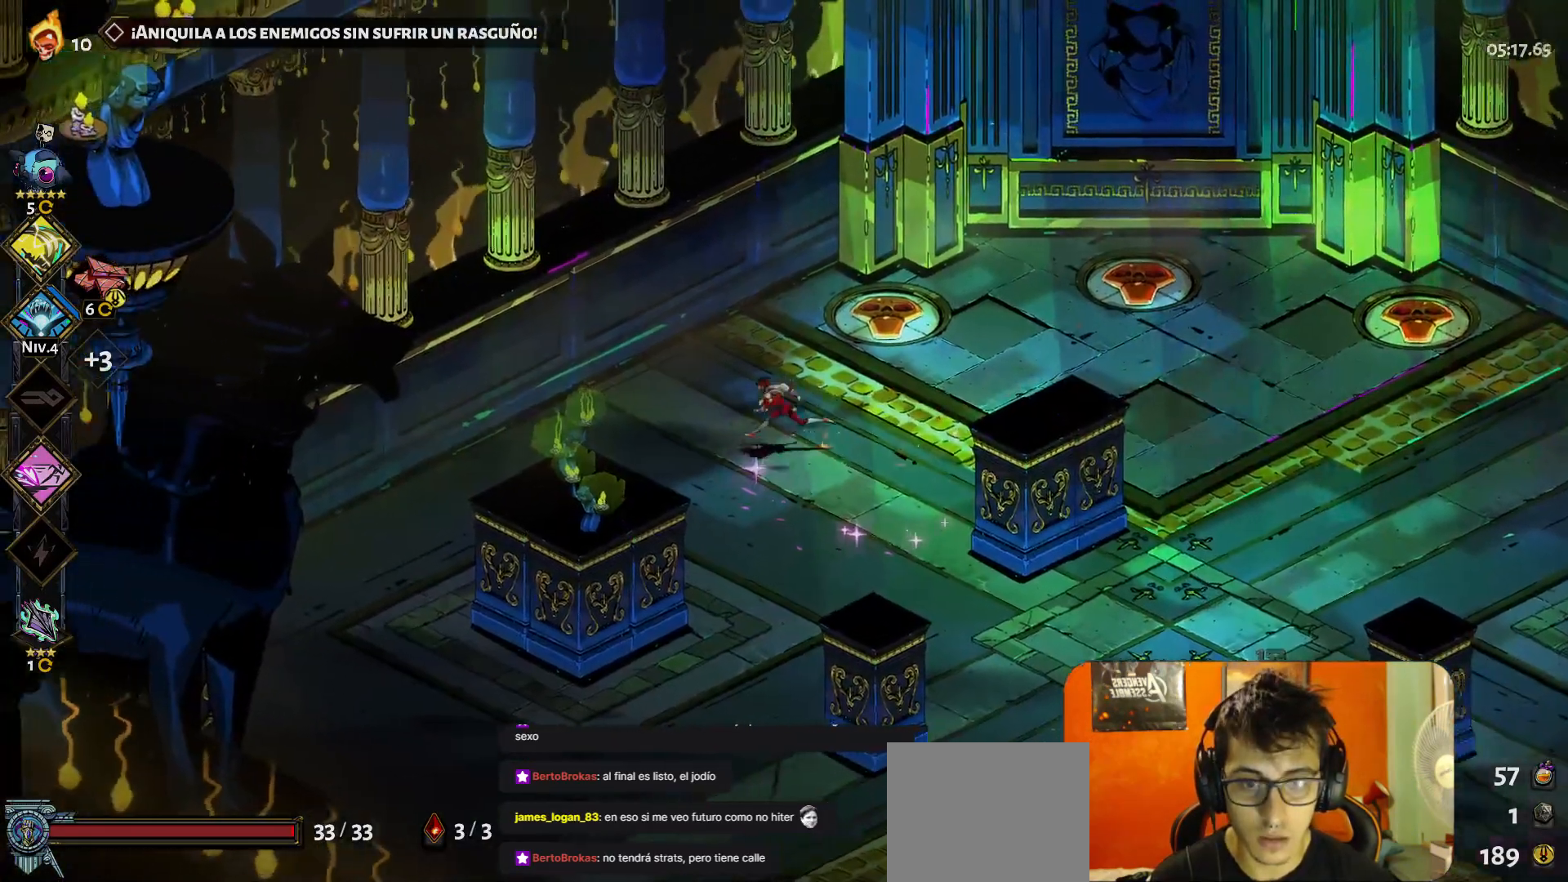
{"buttons": [], "left_stick": "center", "button_events": []}
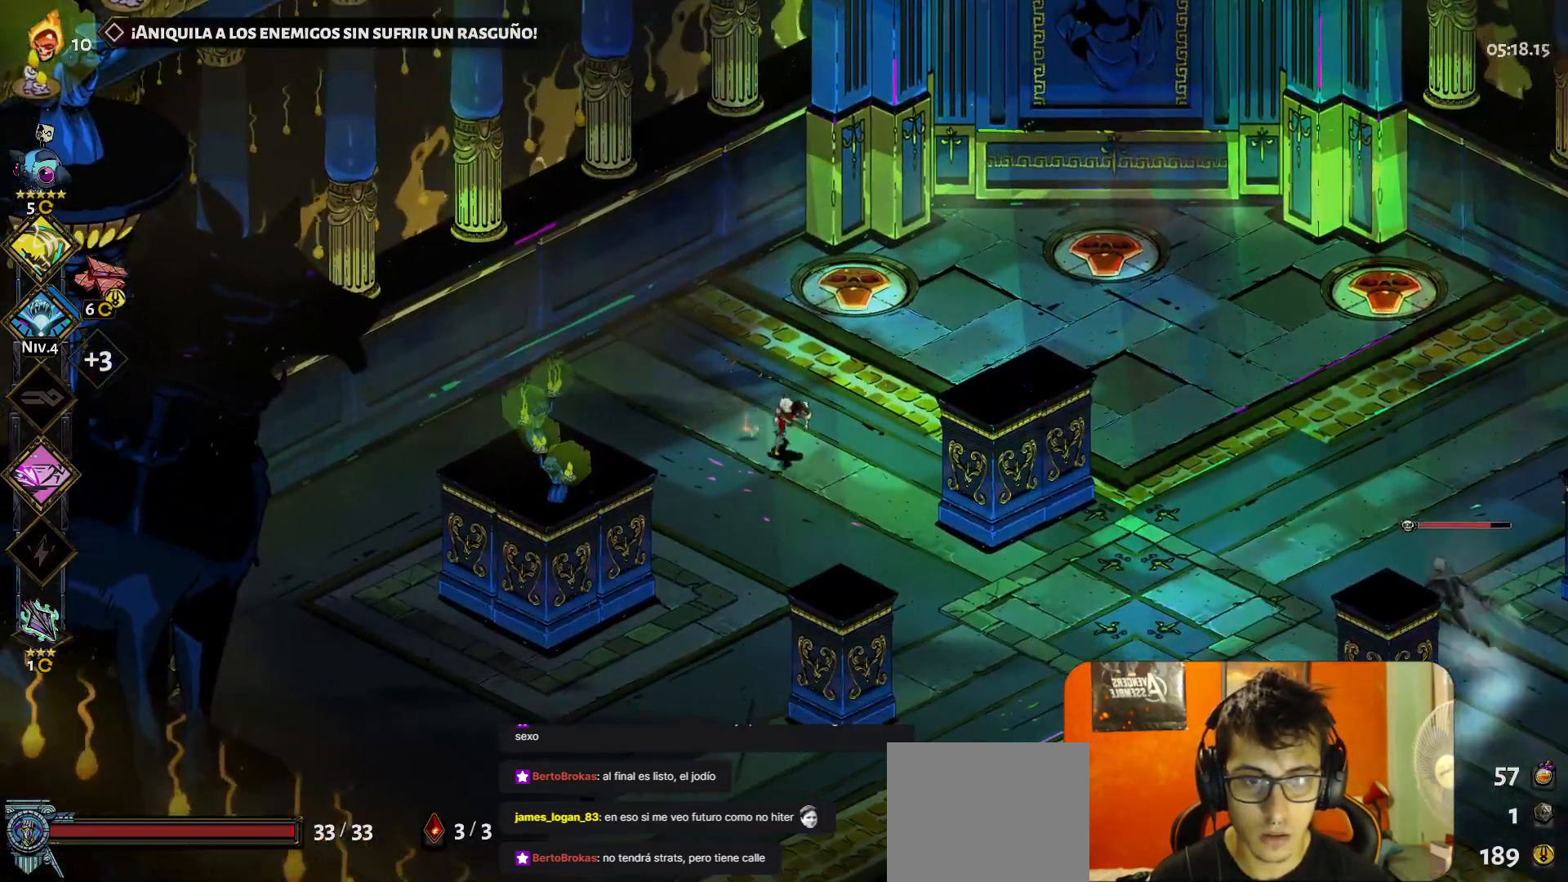
{"buttons": [], "left_stick": "right", "button_events": []}
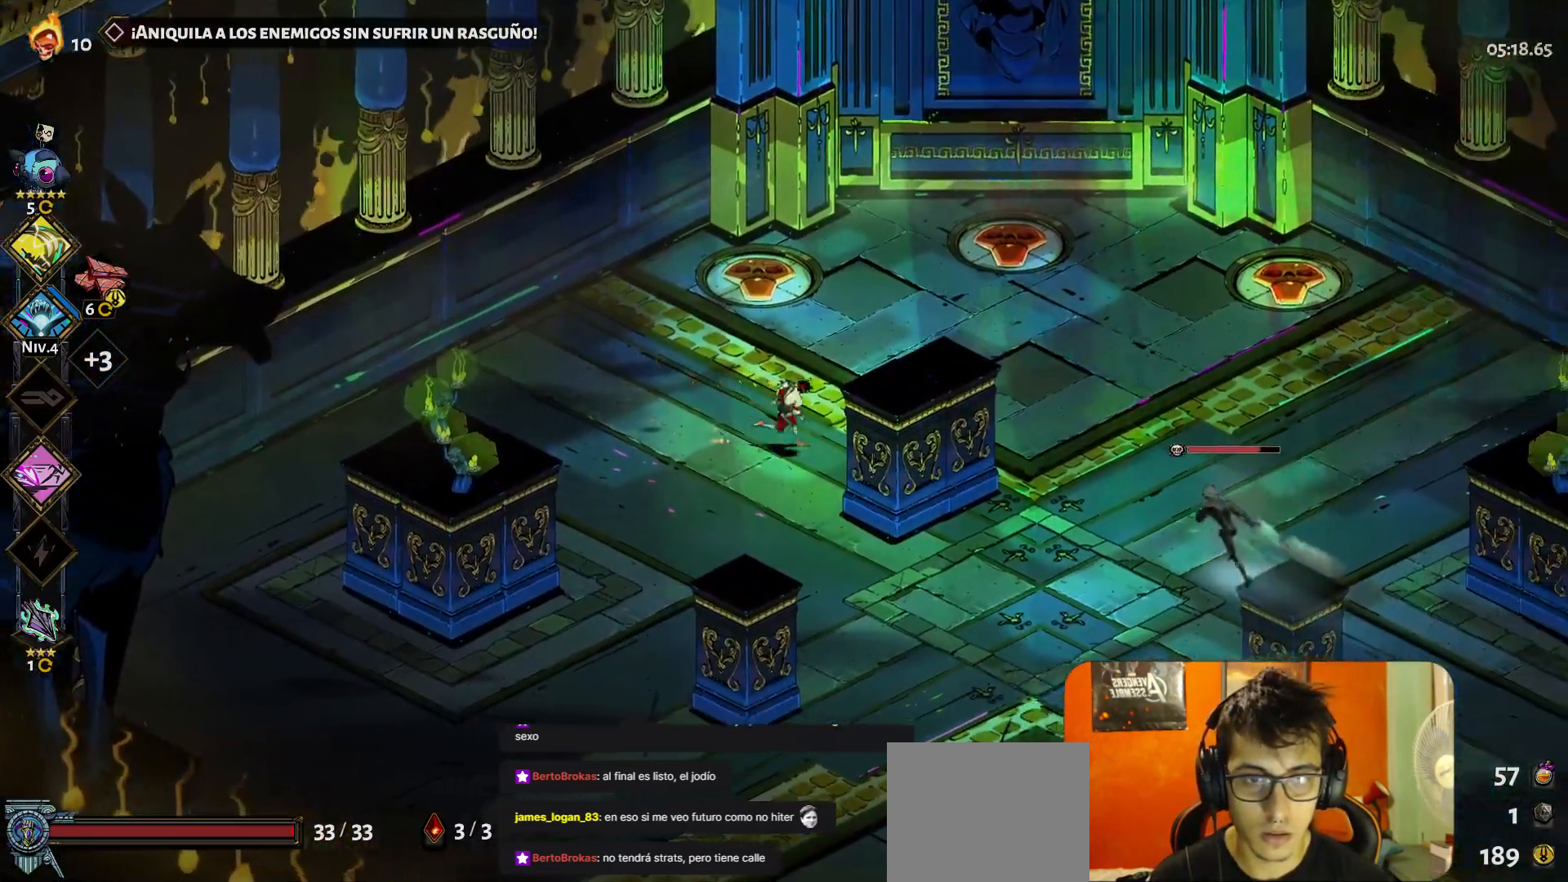
{"buttons": [], "left_stick": "left", "button_events": [[383, "A", "down"], [467, "A", "up"]]}
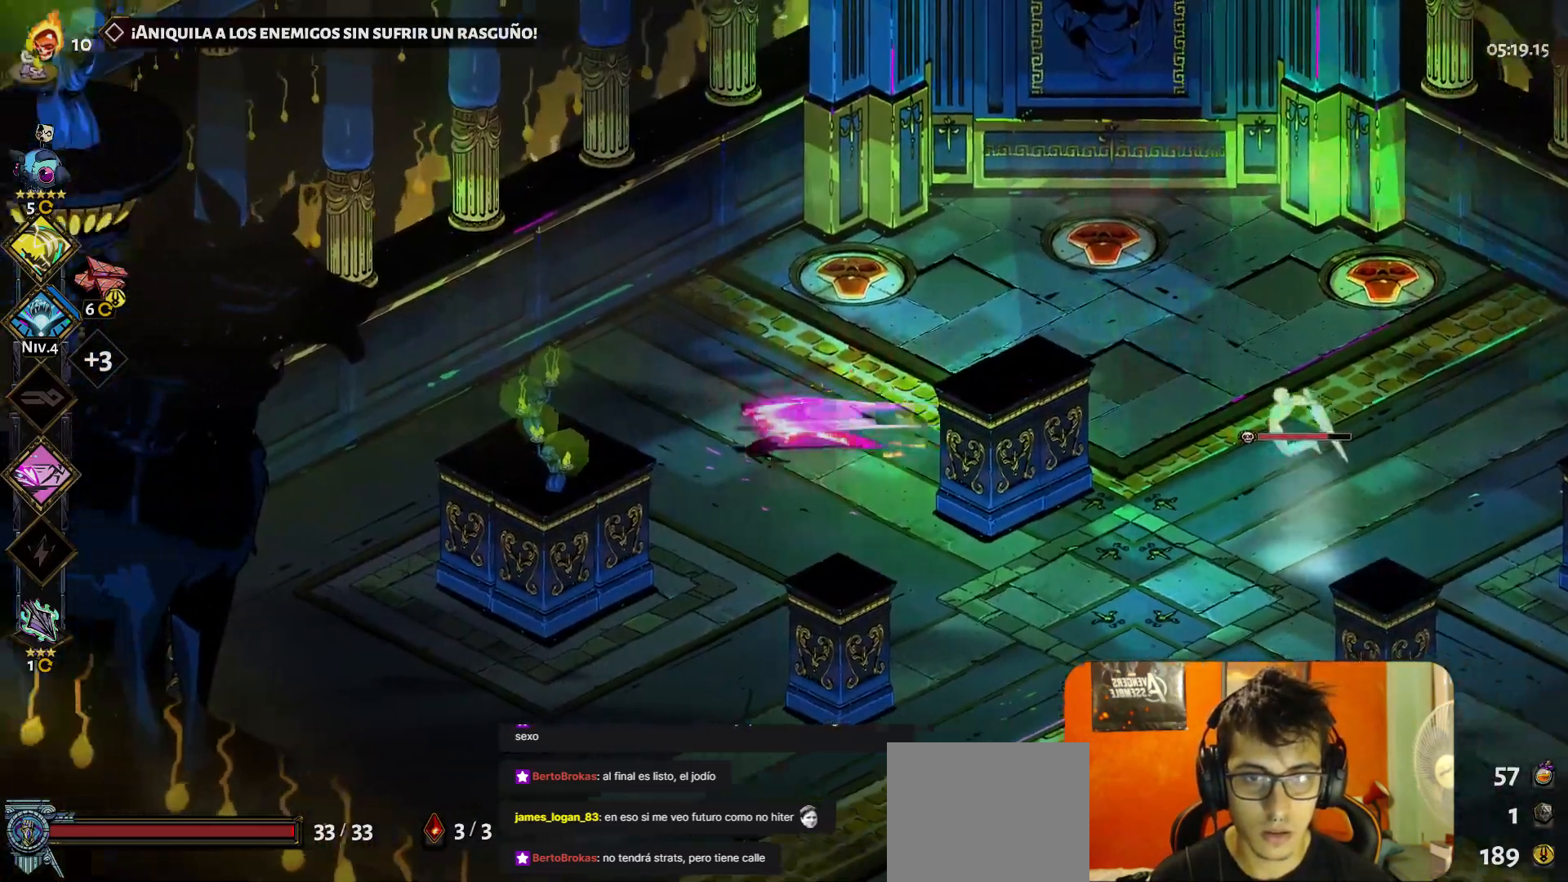
{"buttons": [], "left_stick": "center", "button_events": []}
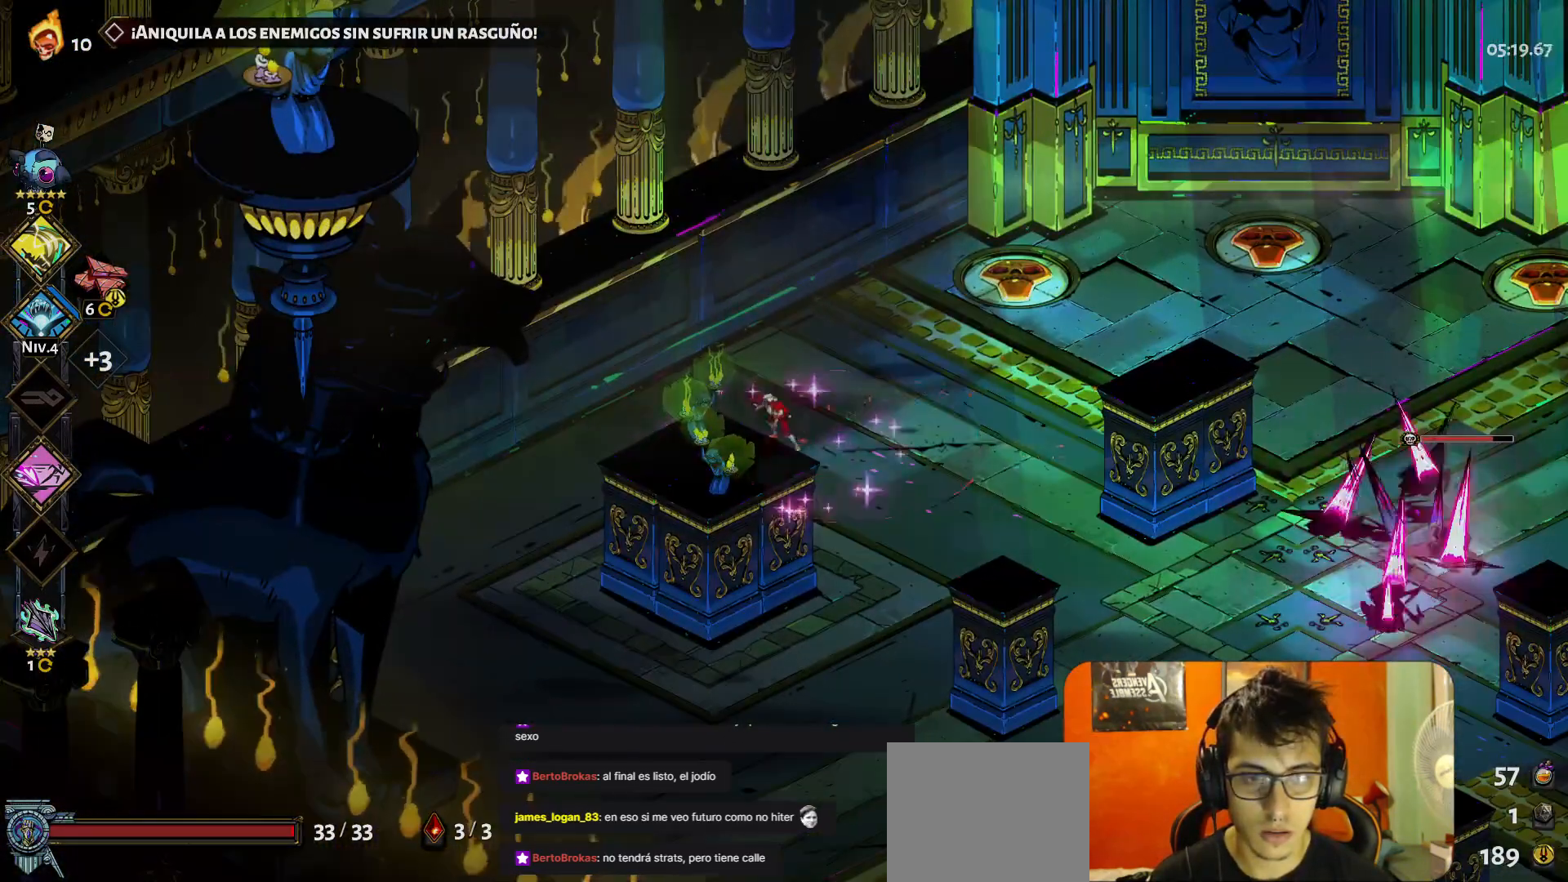
{"buttons": [], "left_stick": "right", "button_events": [[200, "A", "down"], [300, "A", "up"]]}
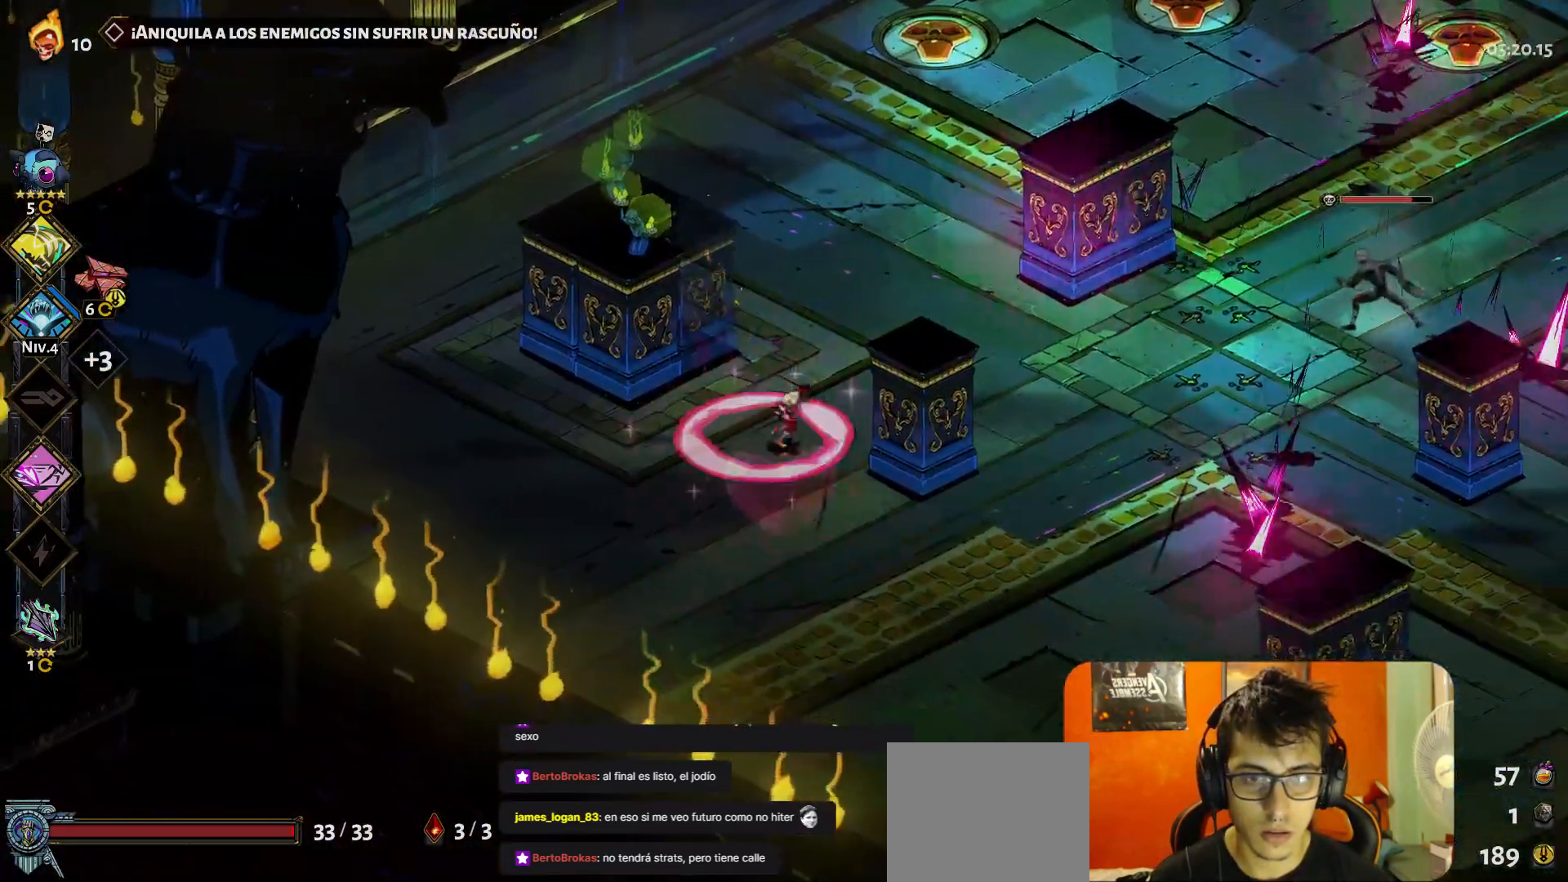
{"buttons": [], "left_stick": "center", "button_events": [[67, "Y", "down"], [167, "Y", "up"]]}
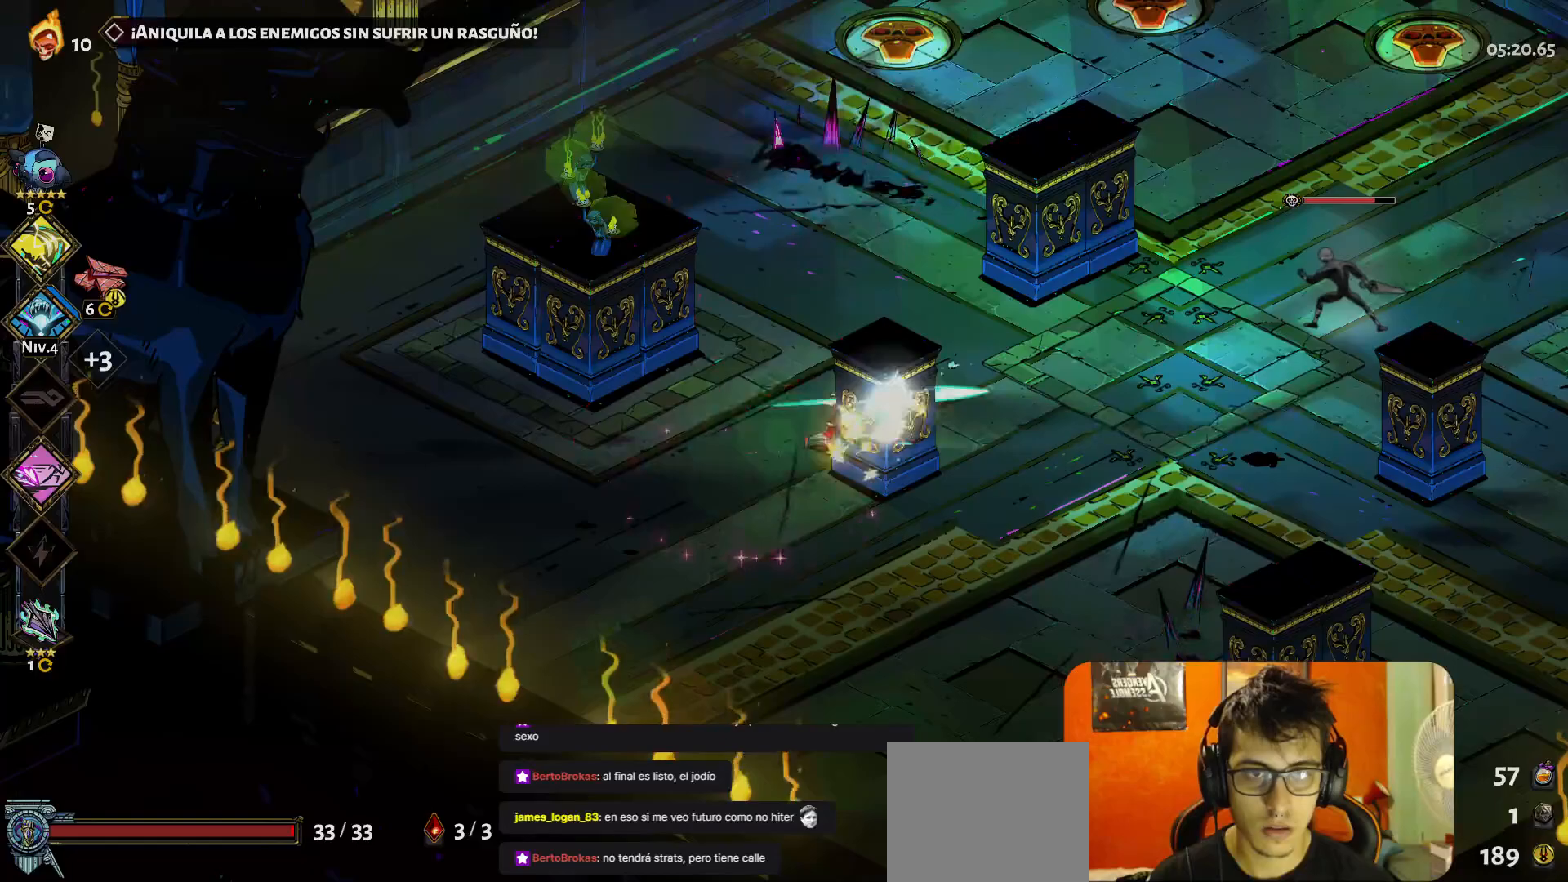
{"buttons": [], "left_stick": "right", "button_events": []}
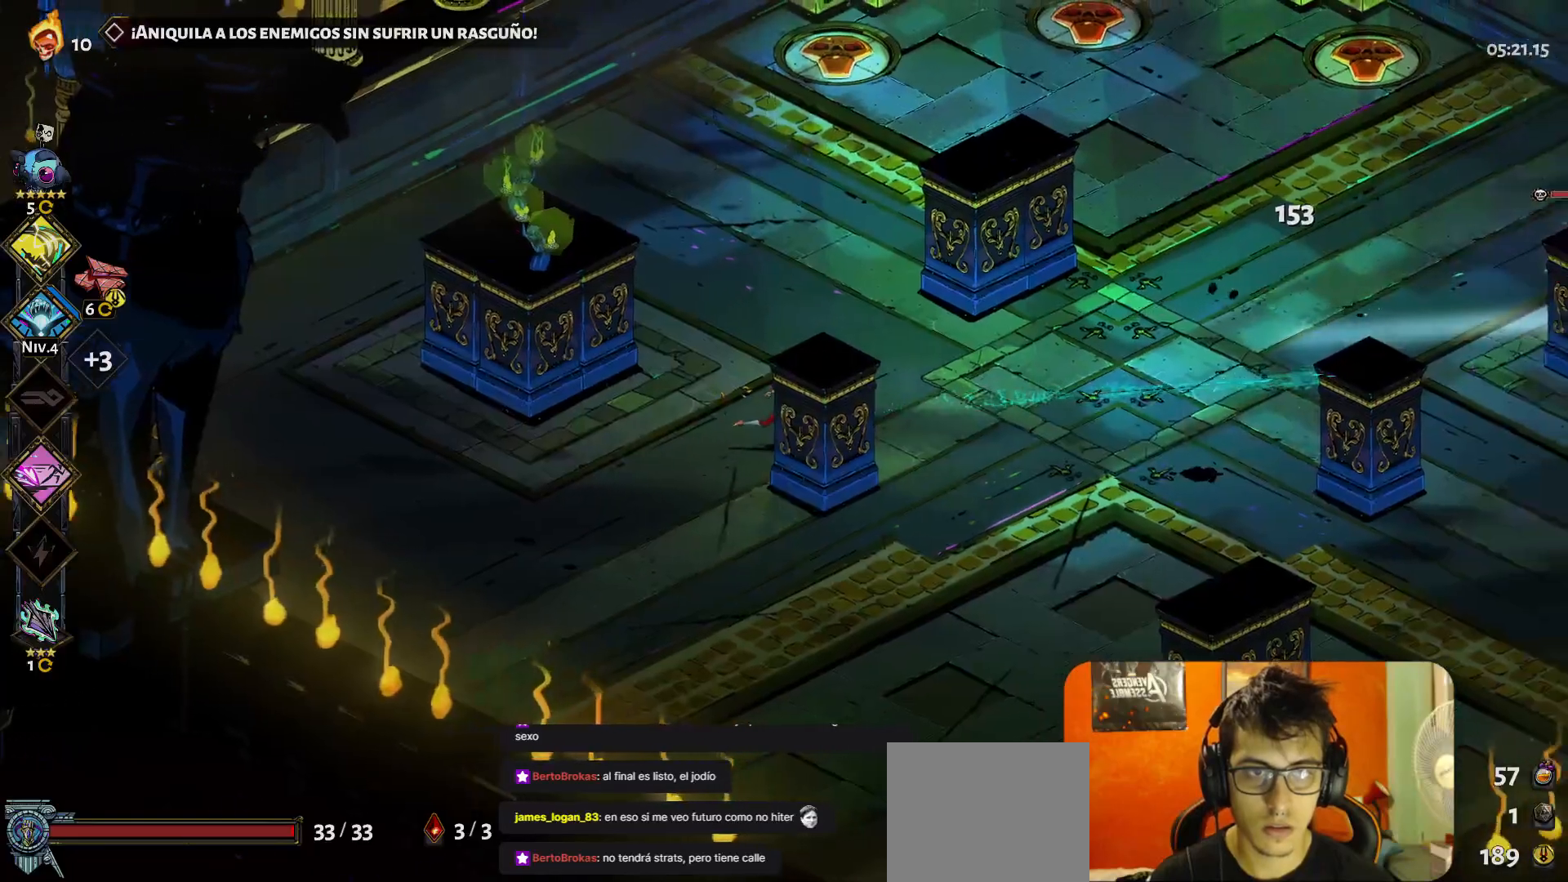
{"buttons": [], "left_stick": "right", "button_events": [[383, "Y", "down"], [483, "Y", "up"]]}
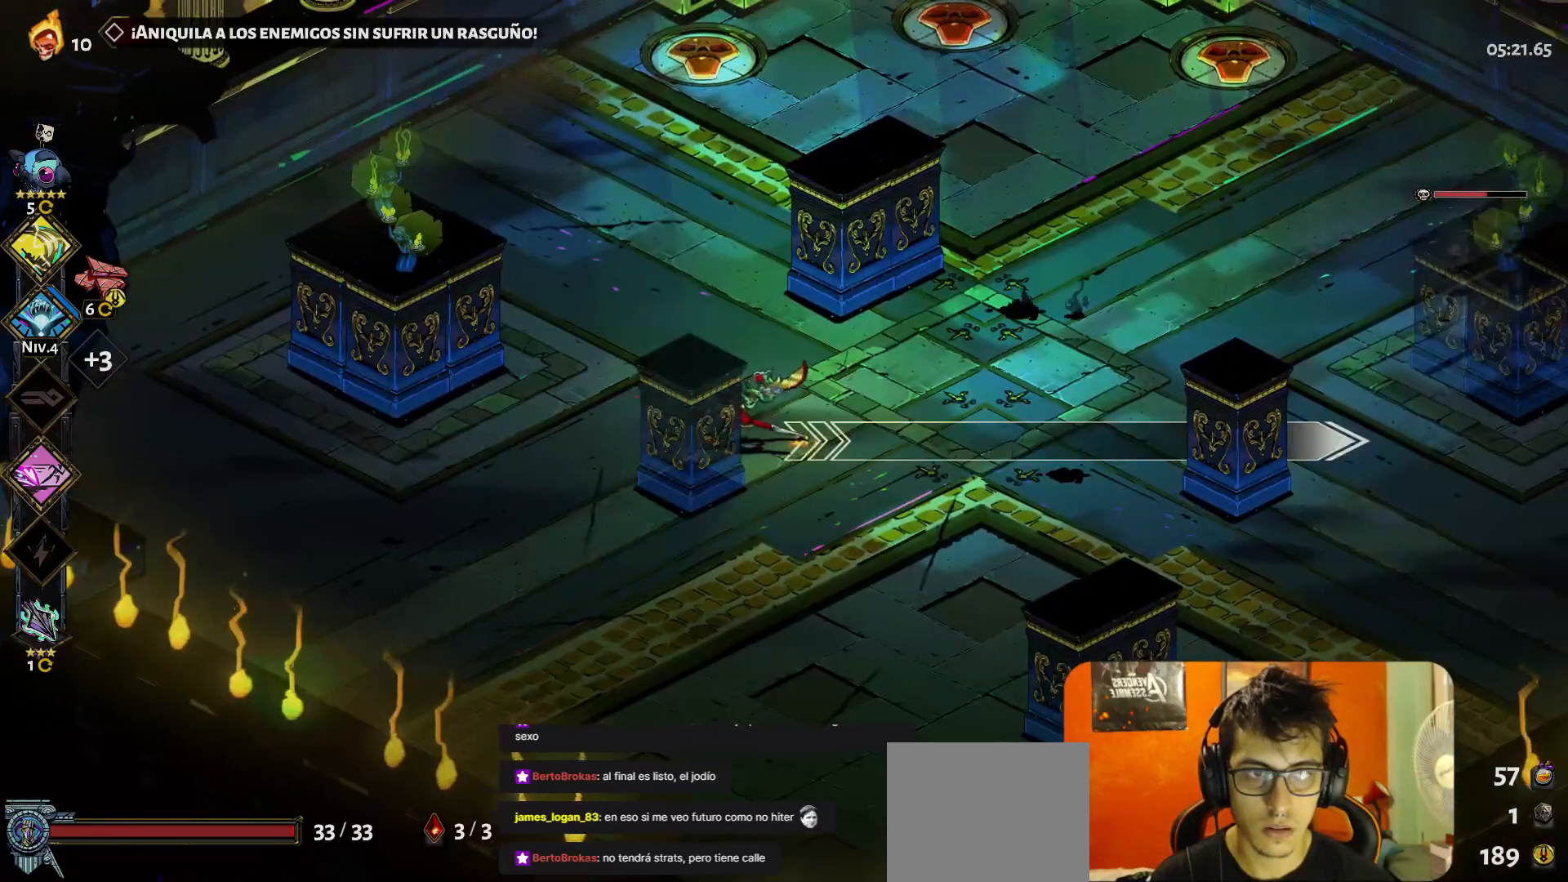
{"buttons": [], "left_stick": "left", "button_events": []}
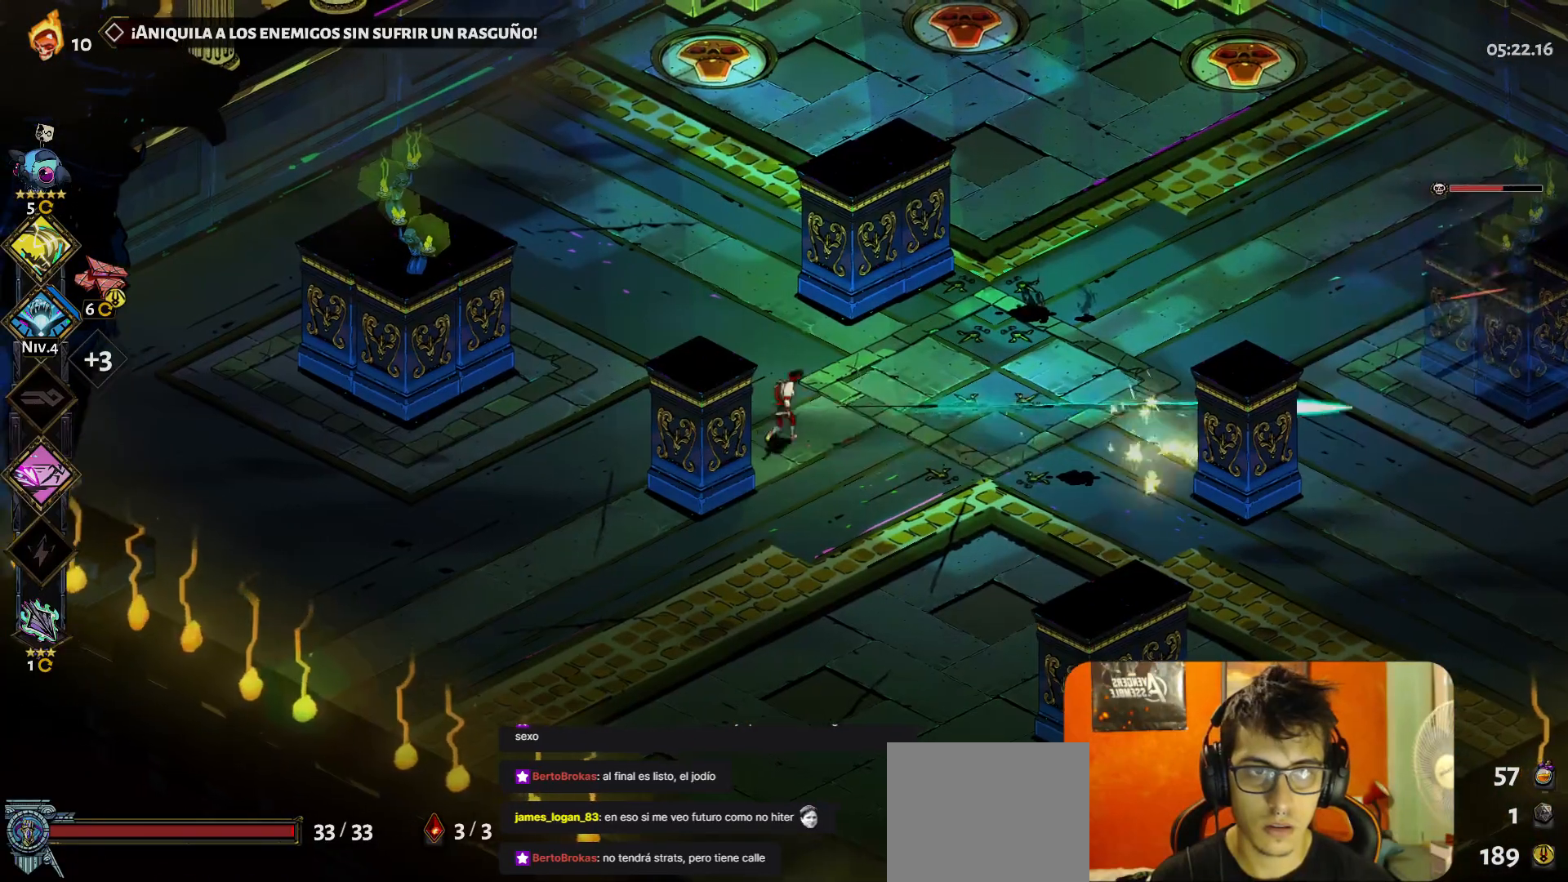
{"buttons": ["Y"], "left_stick": "right", "button_events": [[467, "Y", "down"]]}
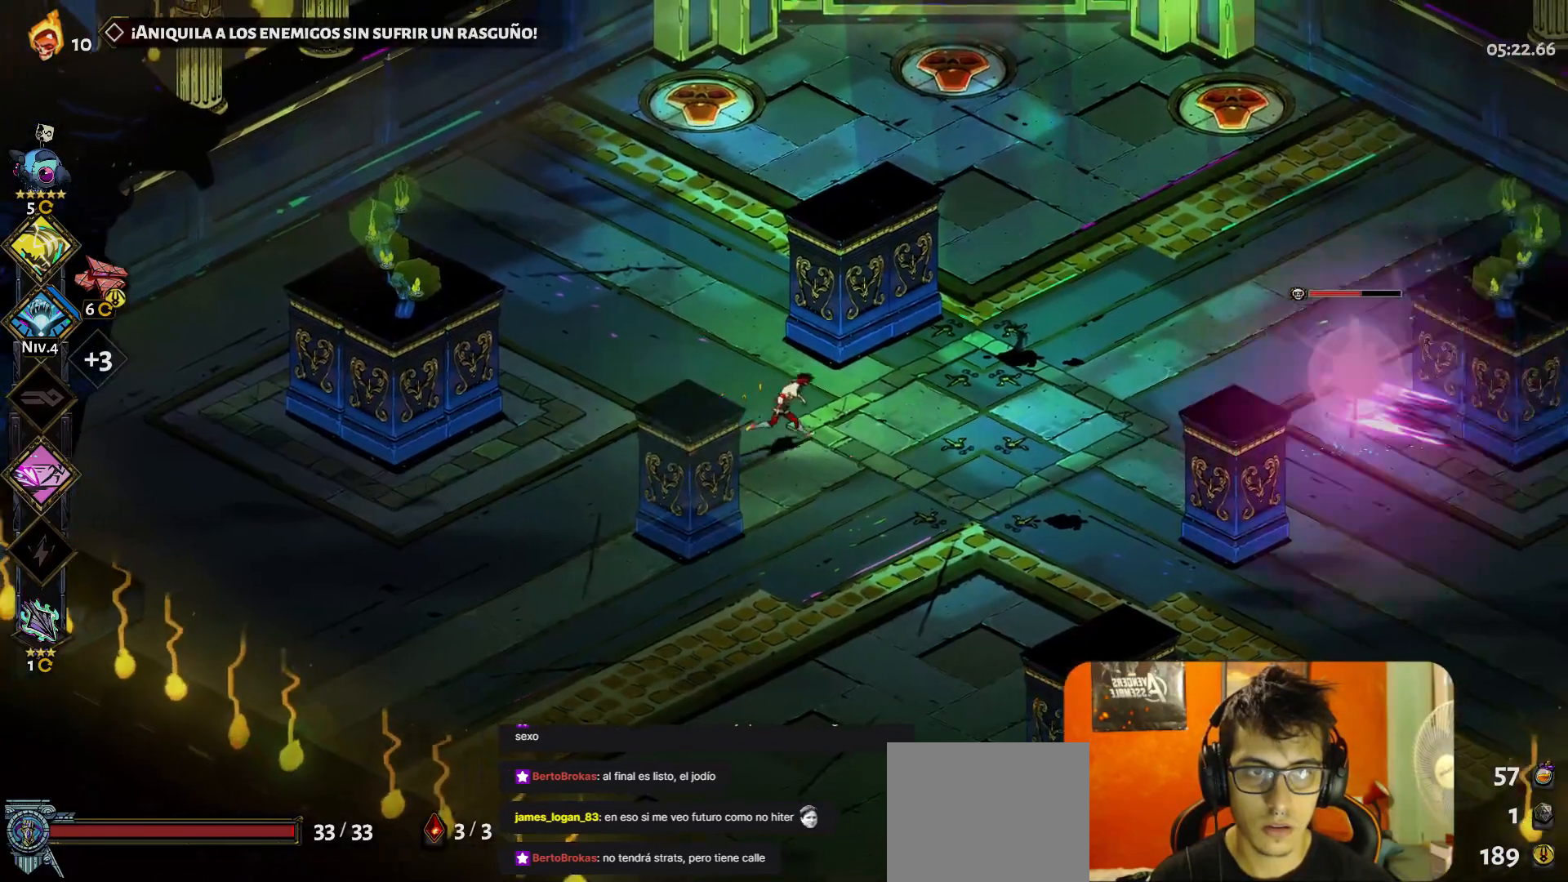
{"buttons": [], "left_stick": "left", "button_events": [[67, "Y", "up"], [333, "A", "down"], [417, "A", "up"]]}
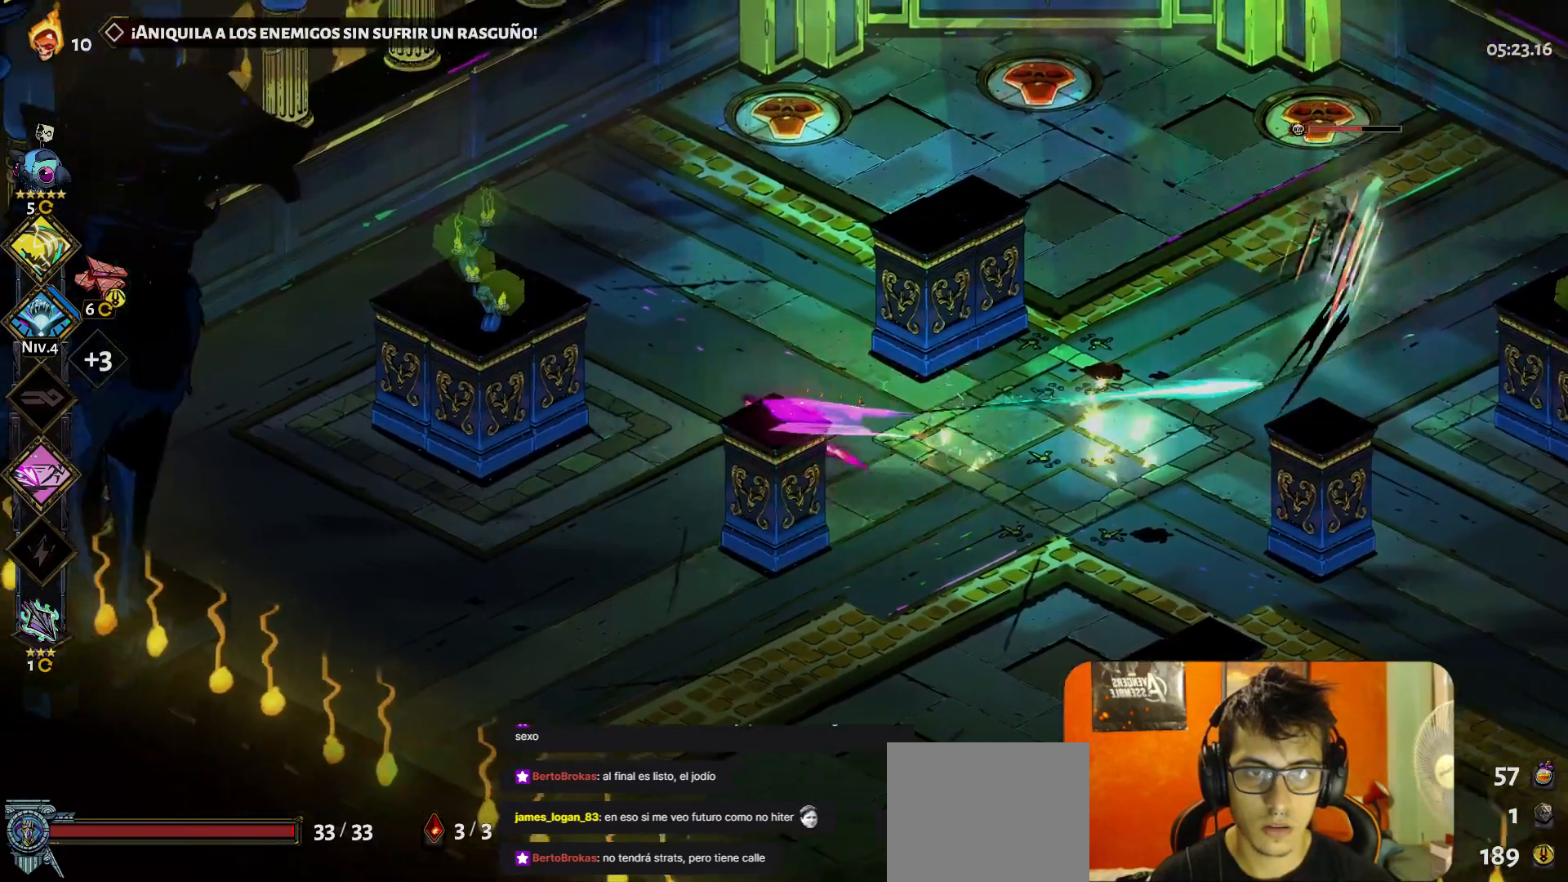
{"buttons": [], "left_stick": "center", "button_events": []}
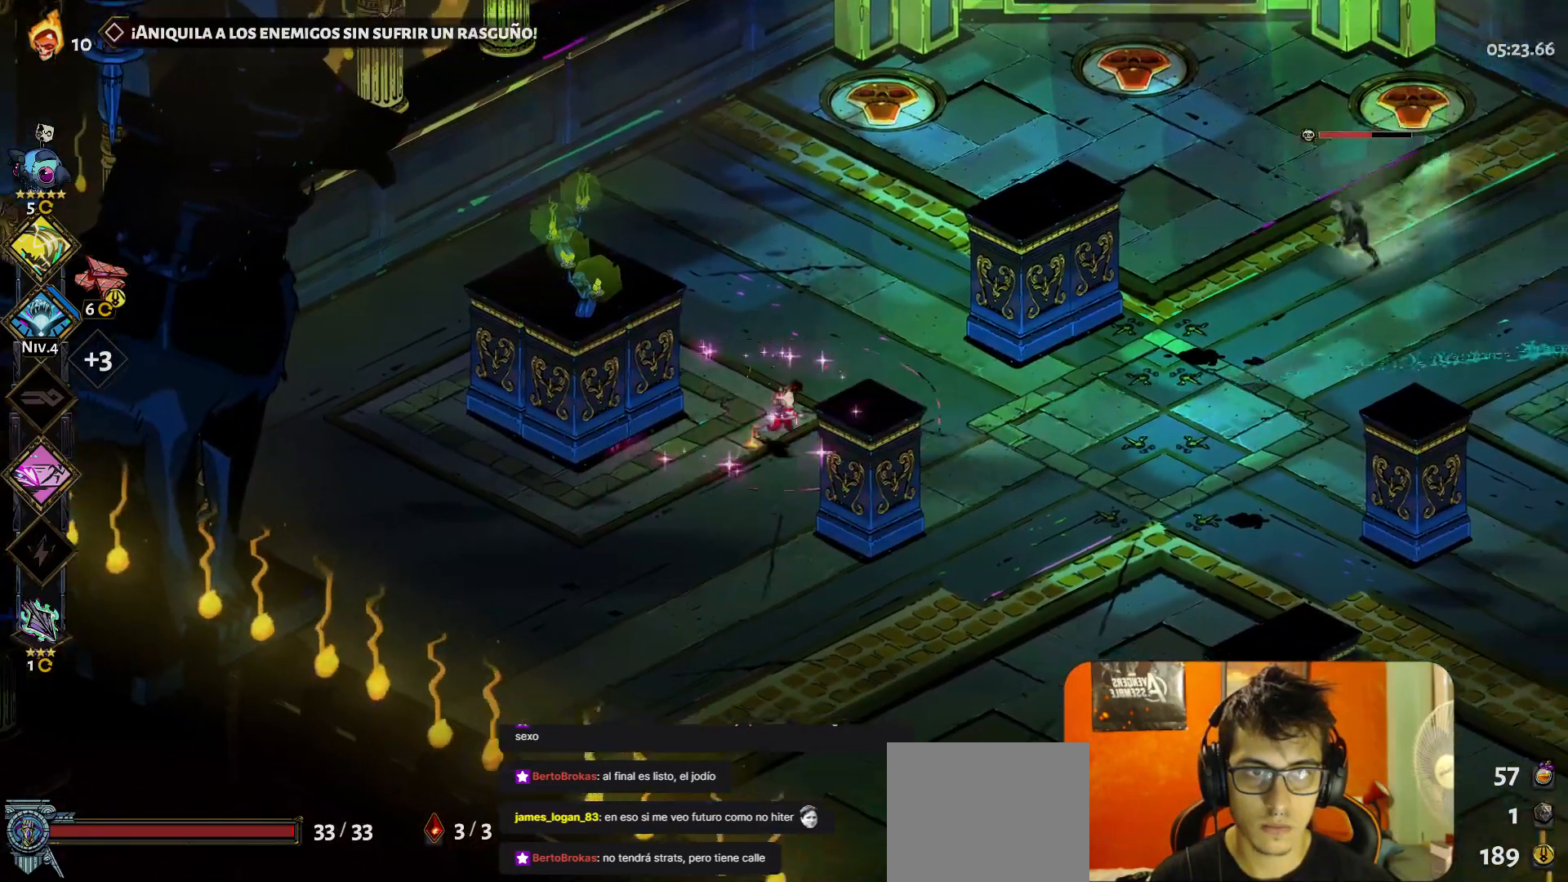
{"buttons": ["A"], "left_stick": "down-left", "button_events": [[167, "Y", "down"], [250, "Y", "up"], [483, "A", "down"]]}
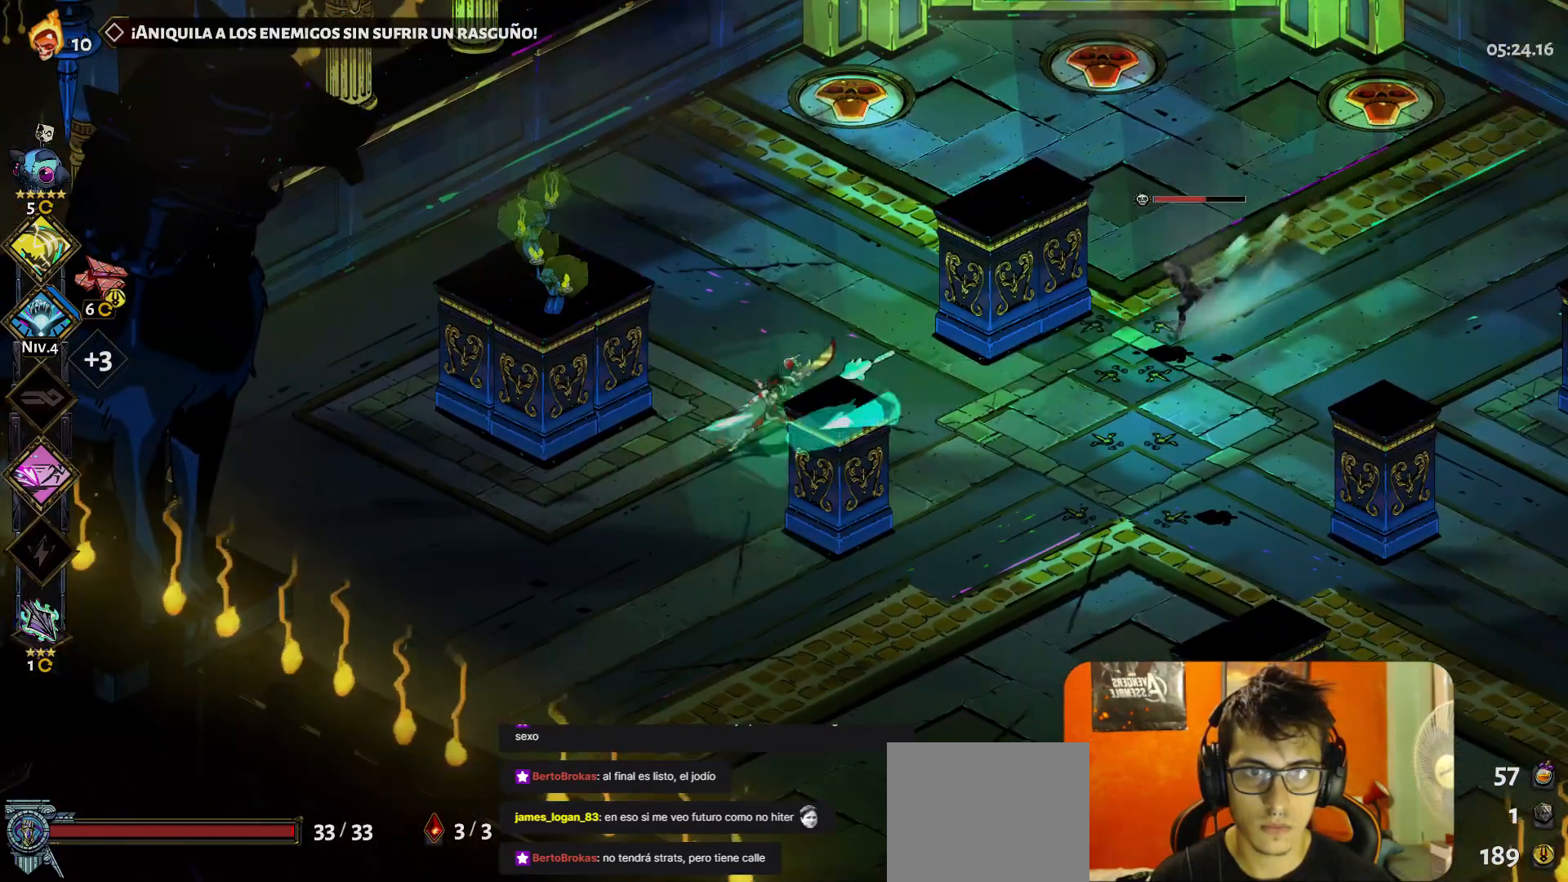
{"buttons": [], "left_stick": "down", "button_events": [[67, "A", "up"]]}
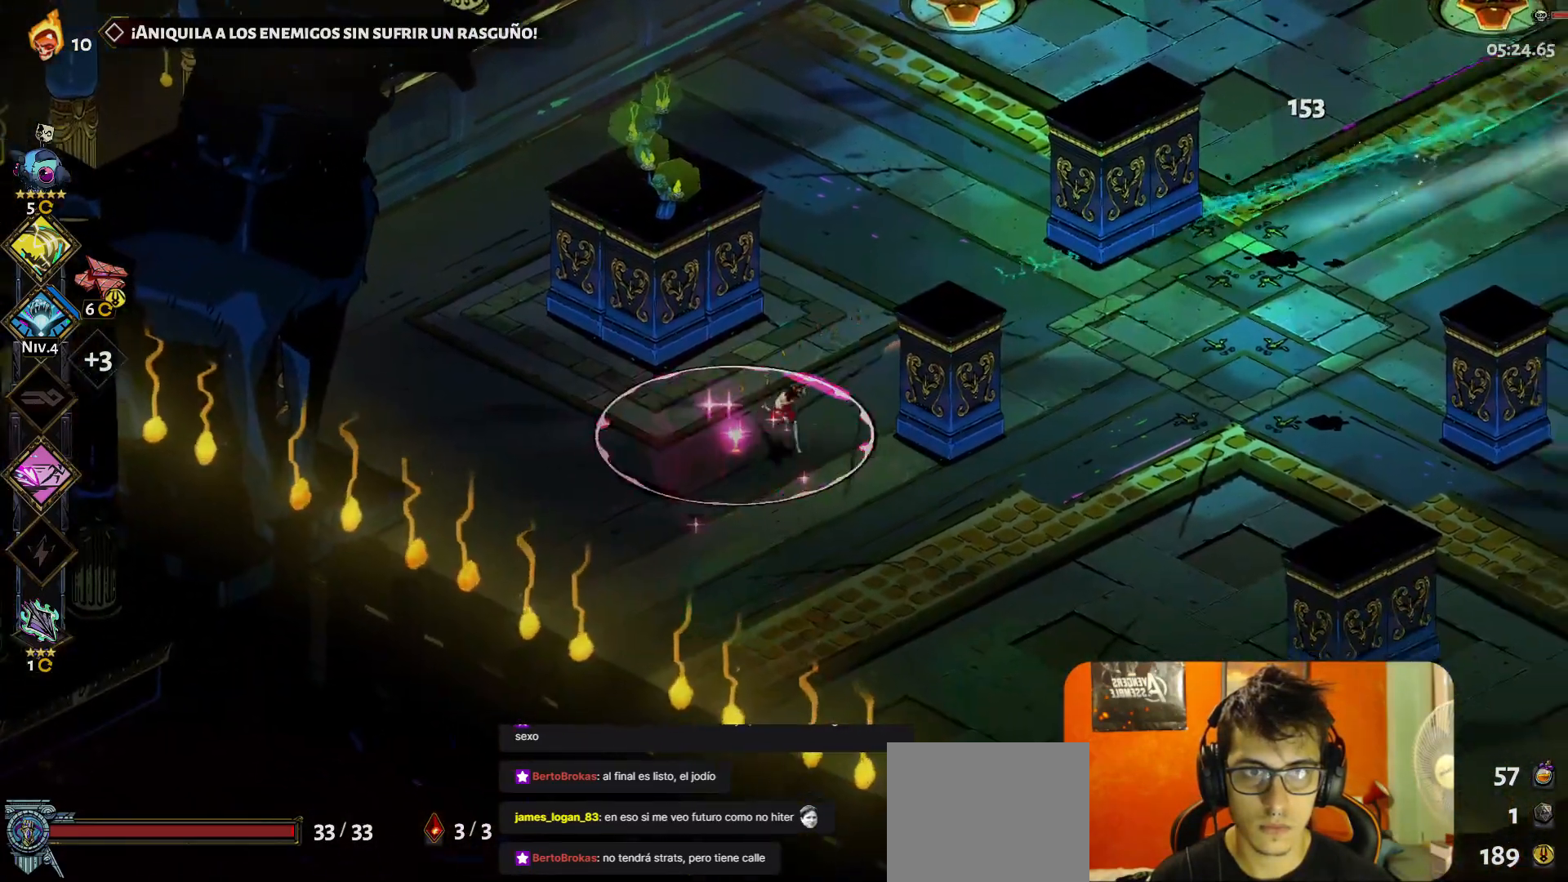
{"buttons": ["A"], "left_stick": "right", "button_events": [[417, "A", "down"]]}
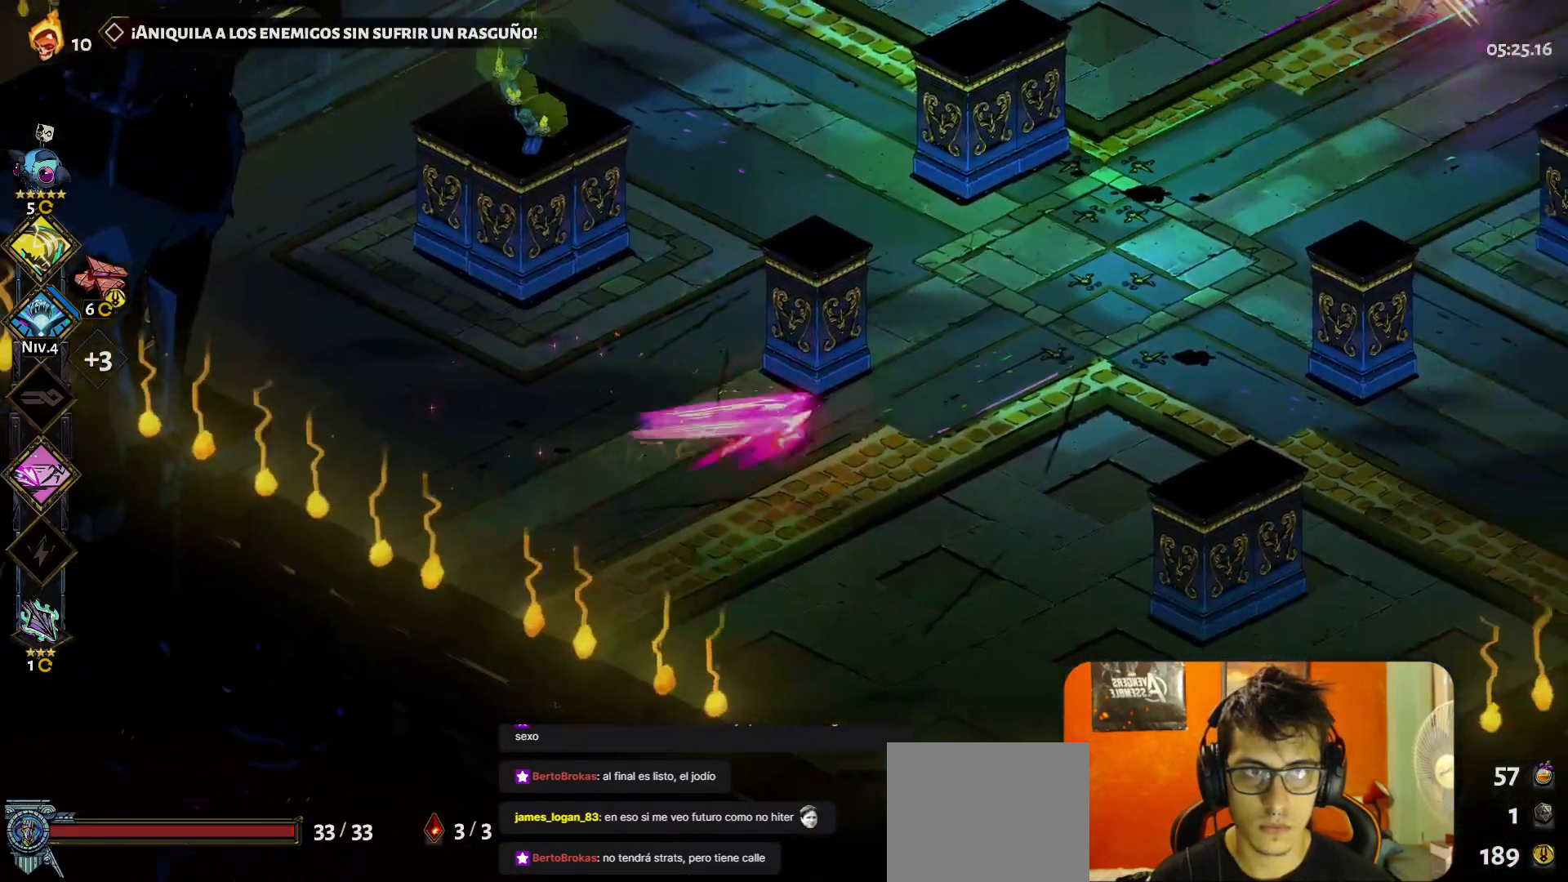
{"buttons": [], "left_stick": "center", "button_events": [[67, "A", "up"], [317, "Y", "down"], [400, "Y", "up"]]}
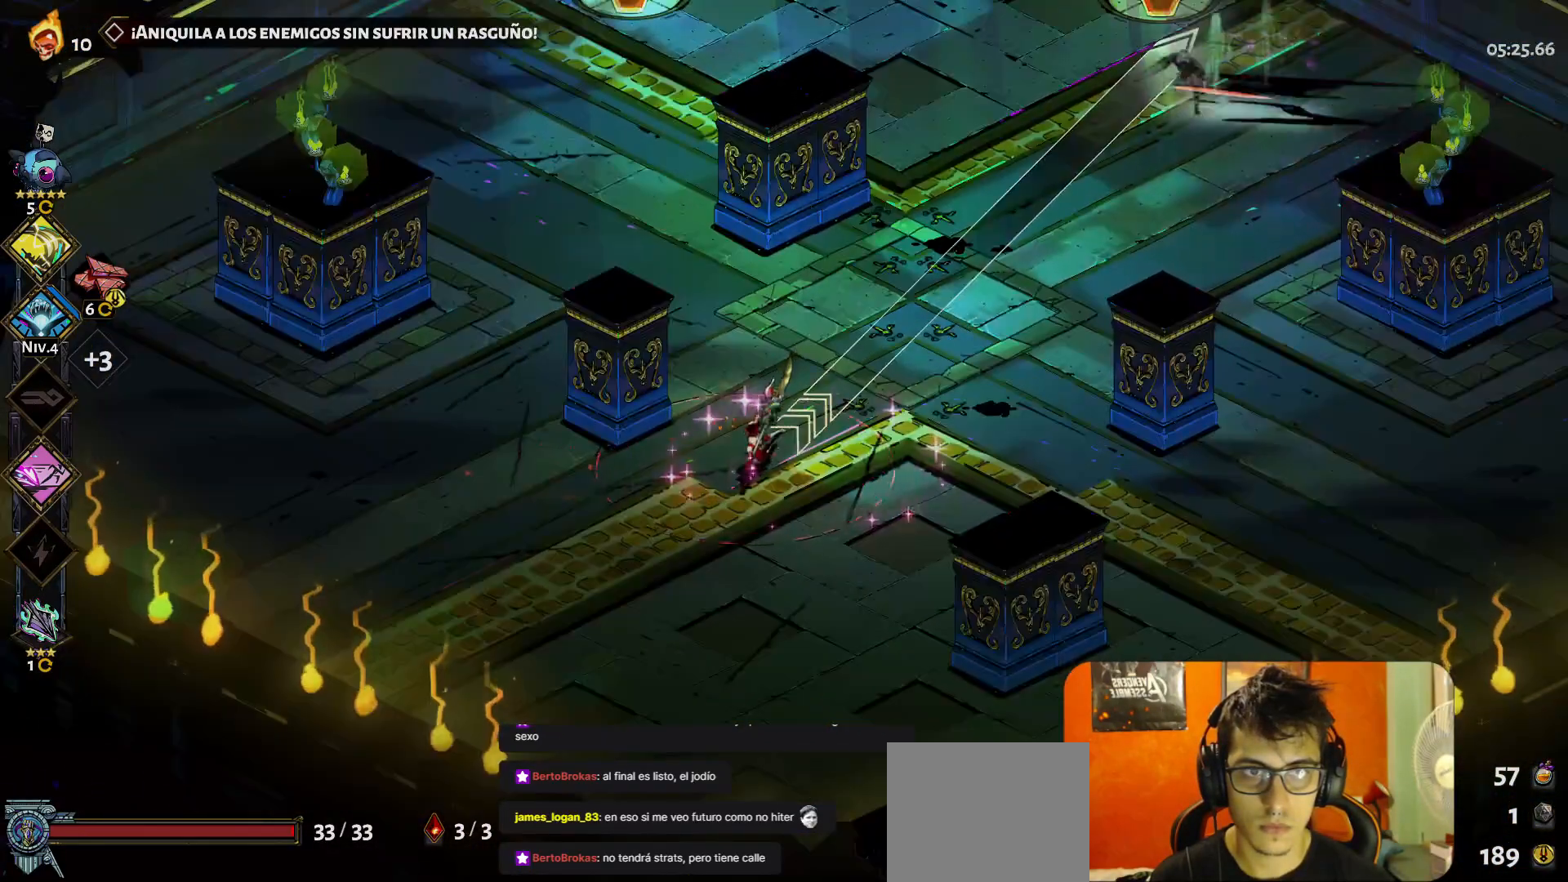
{"buttons": [], "left_stick": "down-left", "button_events": []}
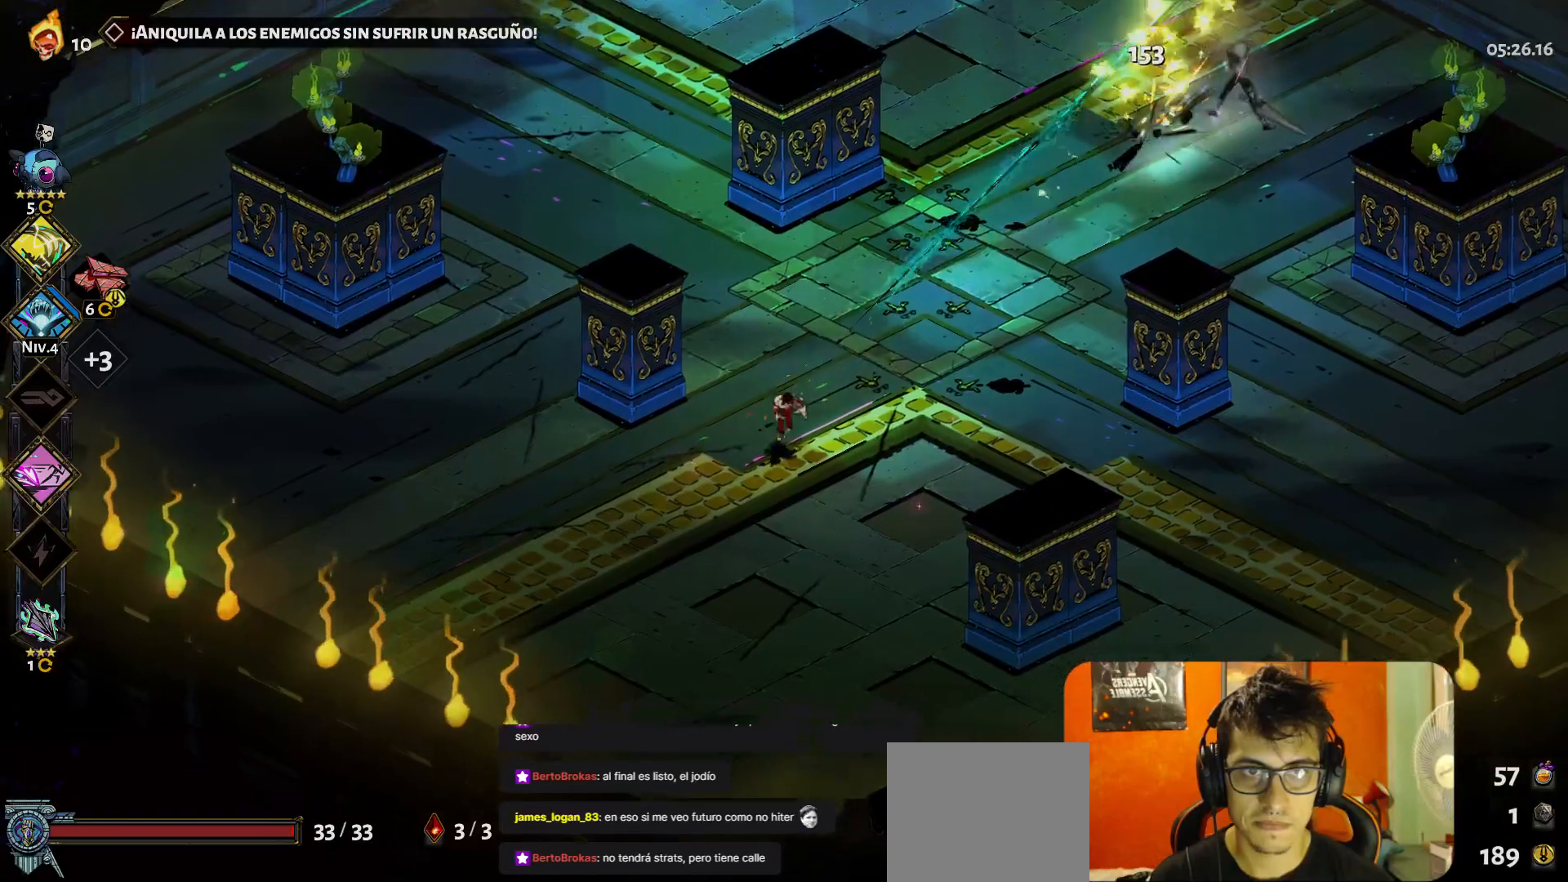
{"buttons": [], "left_stick": "left", "button_events": []}
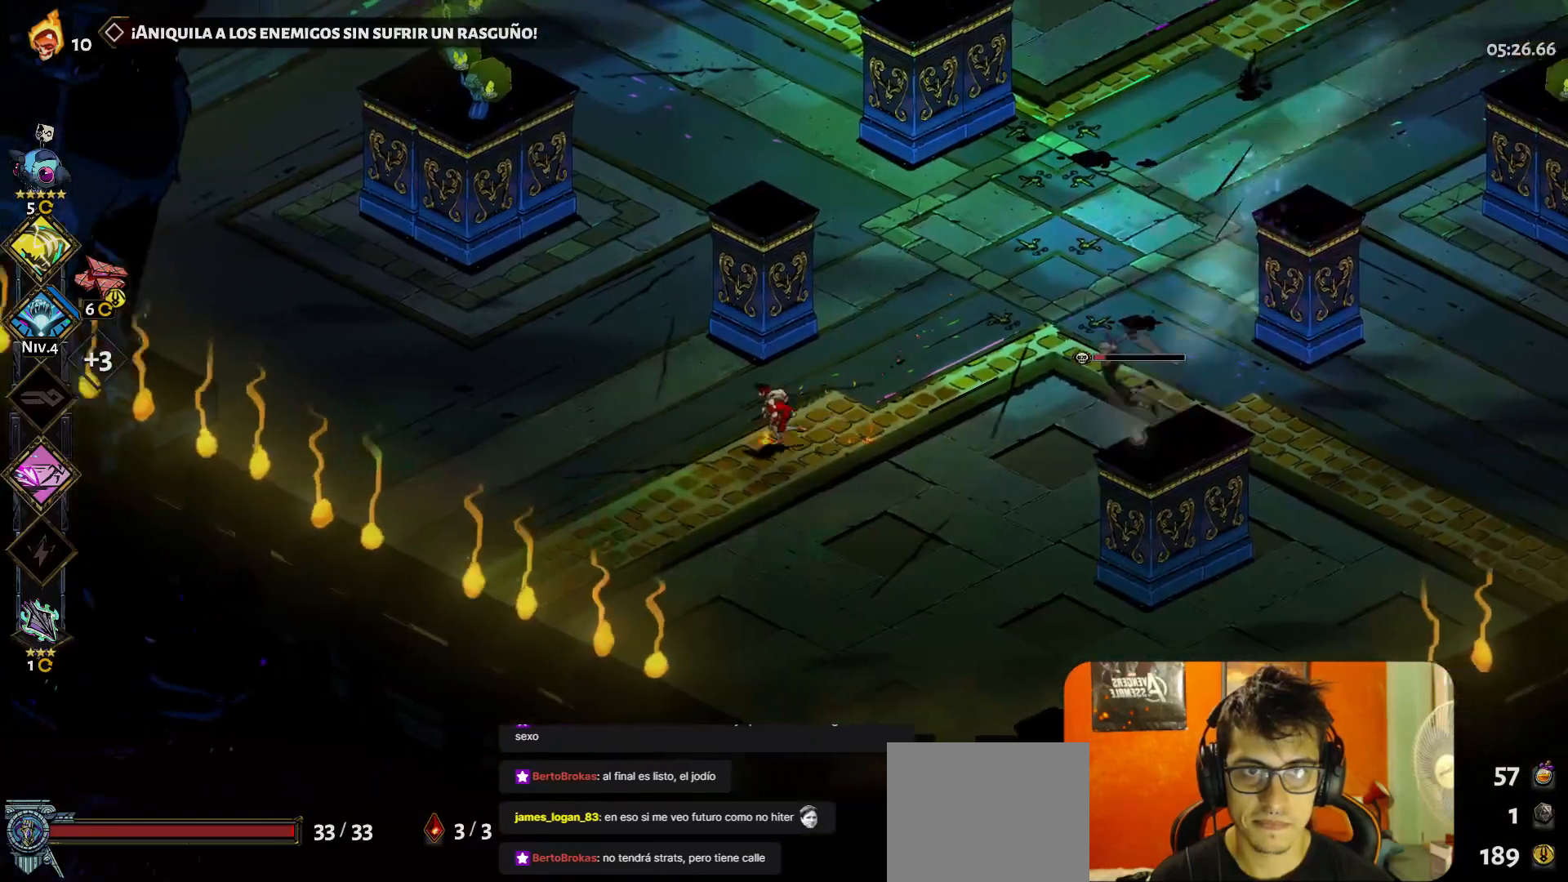
{"buttons": ["Y"], "left_stick": "right", "button_events": [[67, "A", "down"], [167, "A", "up"], [500, "Y", "down"]]}
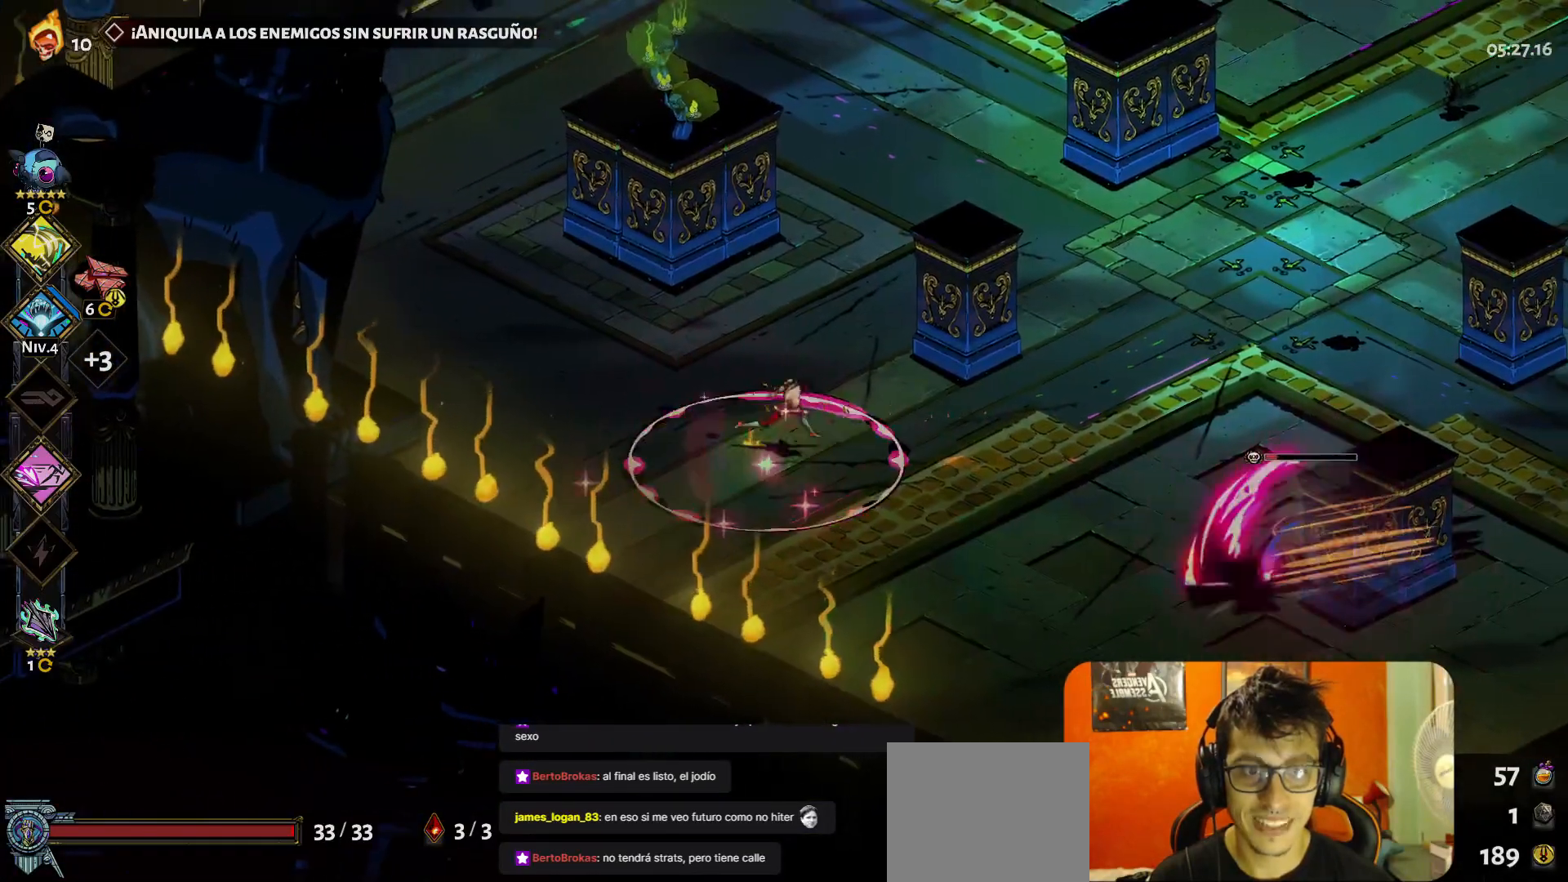
{"buttons": [], "left_stick": "up-left", "button_events": [[83, "Y", "up"], [300, "A", "down"], [400, "A", "up"]]}
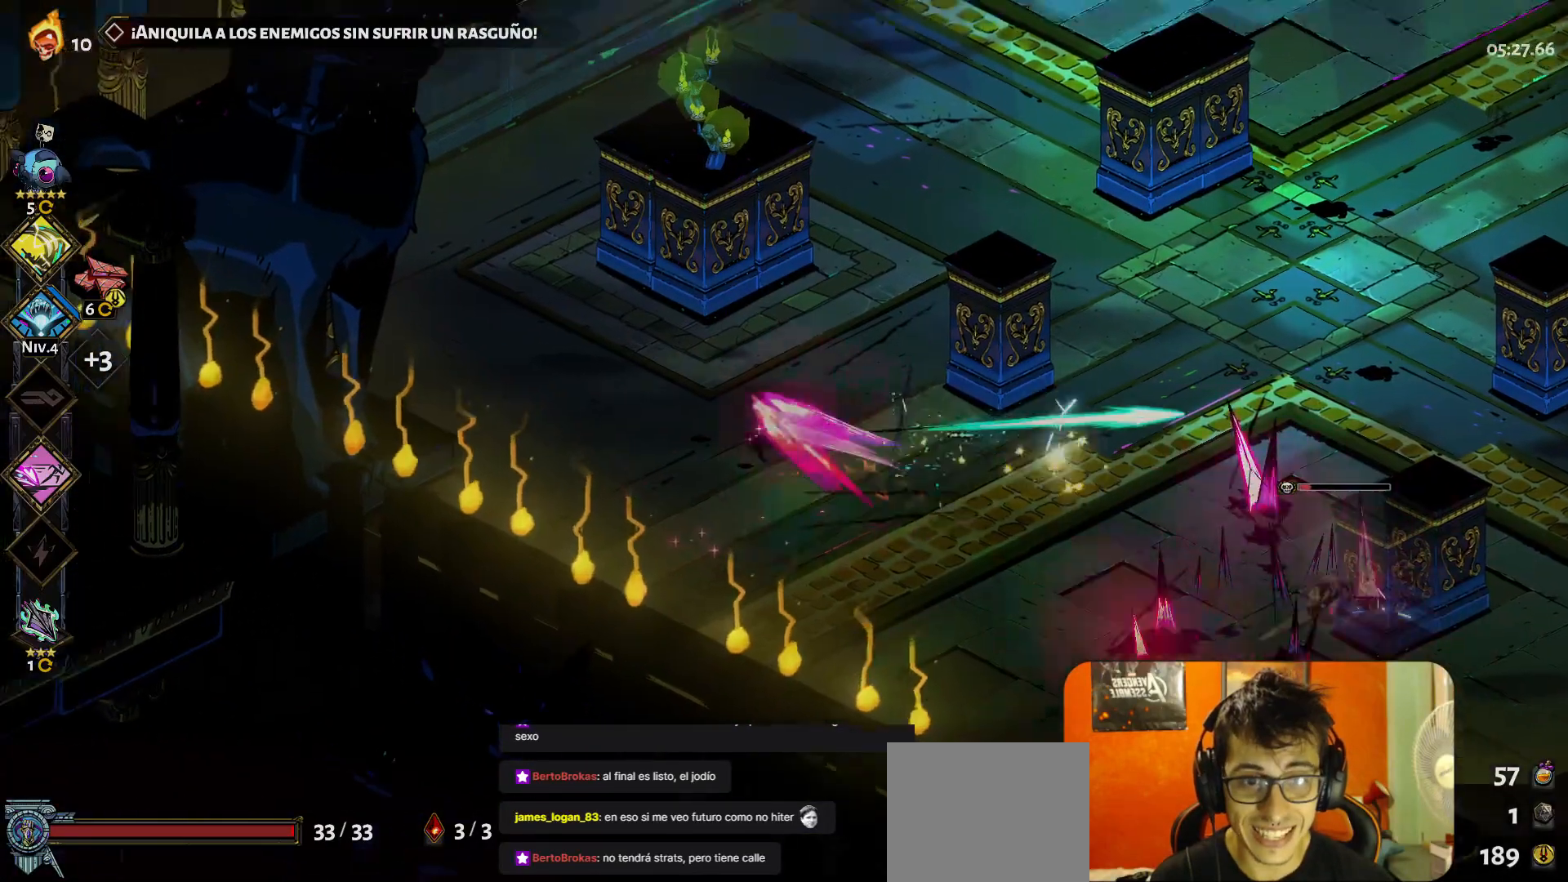
{"buttons": [], "left_stick": "down-right", "button_events": []}
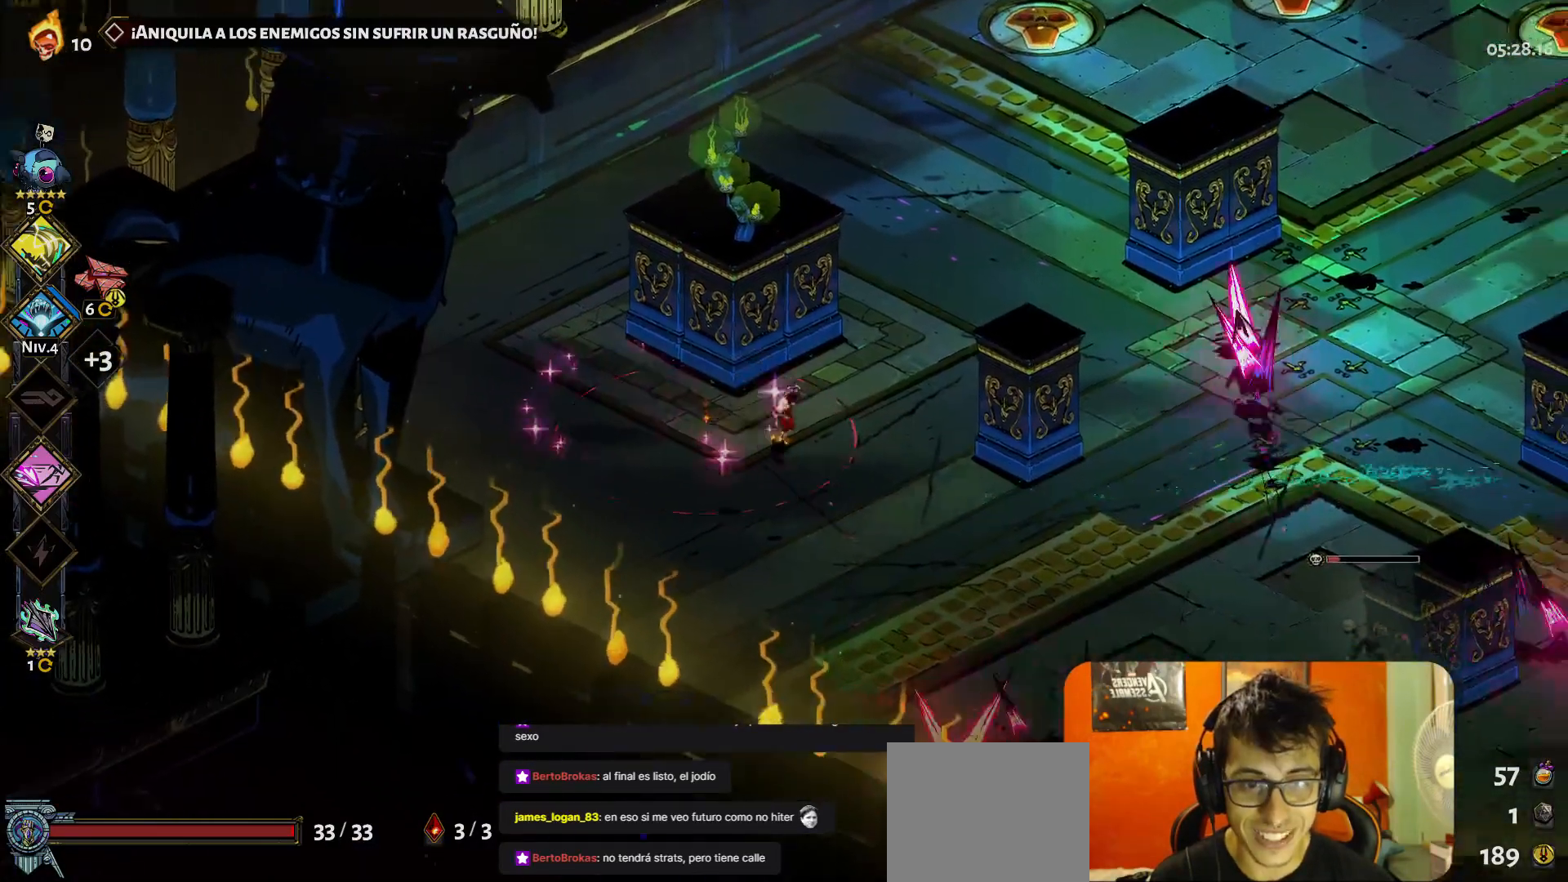
{"buttons": [], "left_stick": "center", "button_events": [[167, "Y", "down"], [250, "Y", "up"]]}